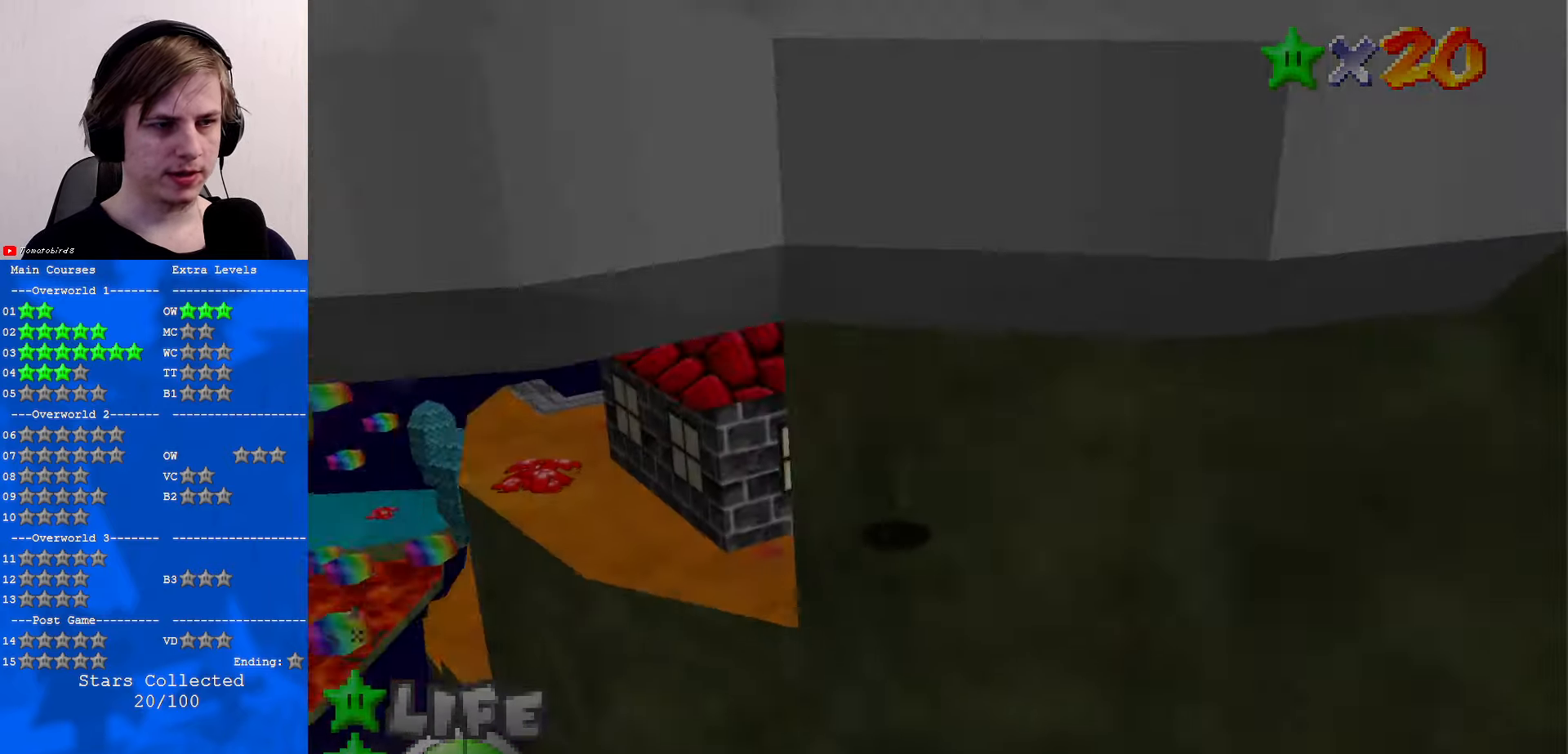
Gameplay with a controller (Nintendo layout); each line is a JSON object with the inputs held at the frame after it. "events" lists button and stick changes between this image and that frame as [ms after this image, input, new state], when the widget could be followed in between. Not read: L1 L3 R3.
{"buttons": [], "left_stick": "center", "events": [[34, "C_LEFT", "up"]]}
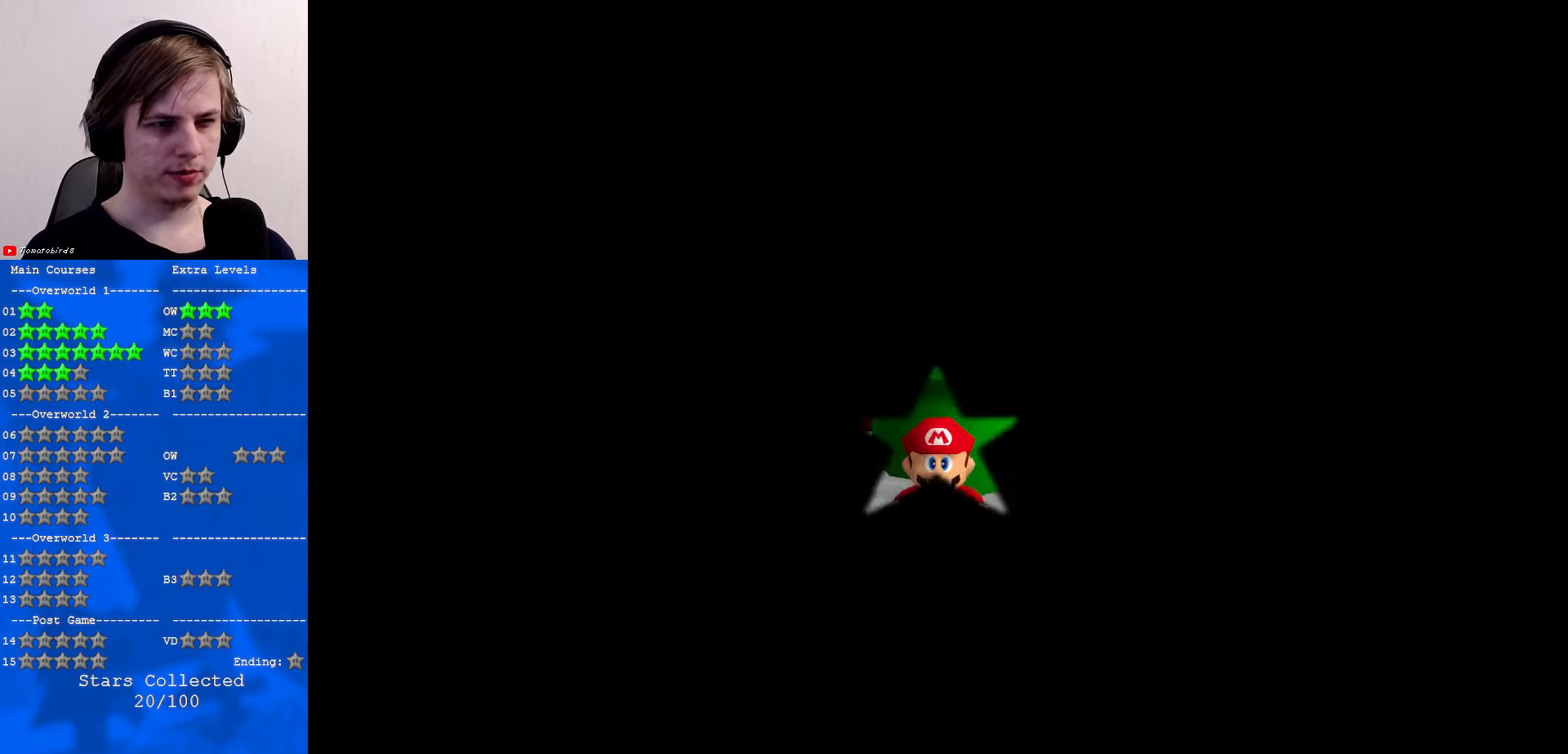
{"buttons": ["C_LEFT"], "left_stick": "center", "events": [[434, "C_LEFT", "down"]]}
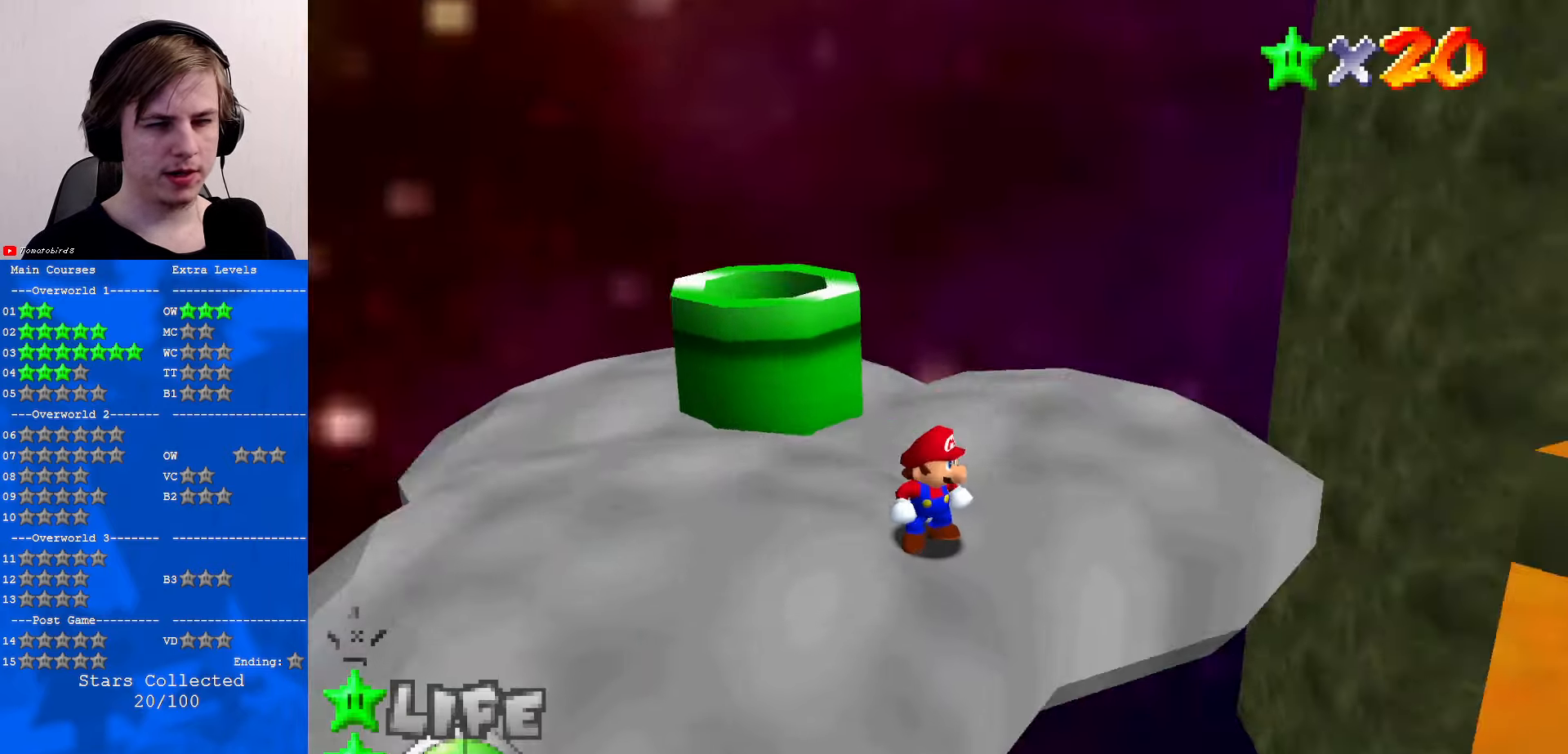
{"buttons": [], "left_stick": "center", "events": [[34, "C_LEFT", "up"], [167, "C_LEFT", "down"], [267, "C_LEFT", "up"], [367, "C_LEFT", "down"], [467, "C_LEFT", "up"]]}
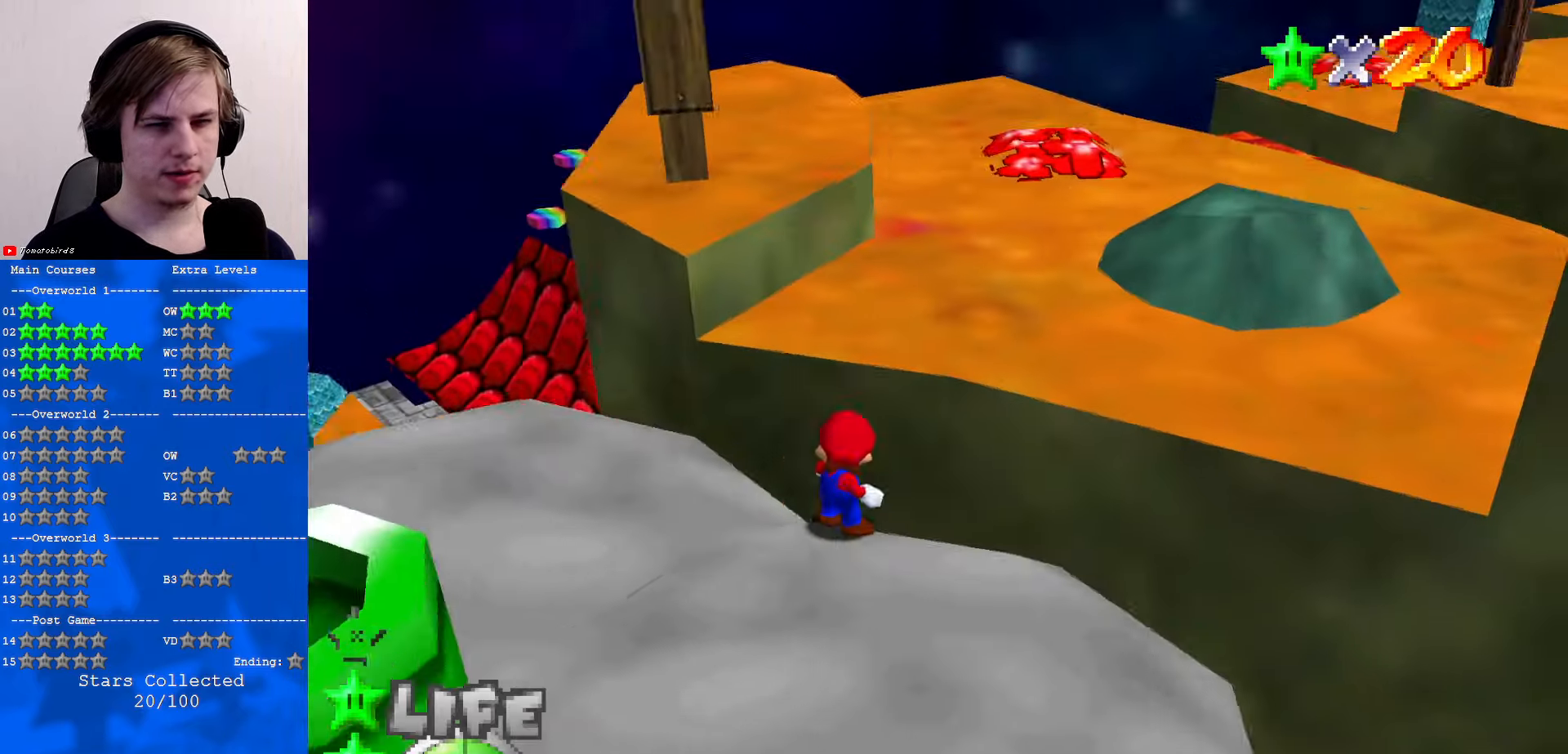
{"buttons": [], "left_stick": "left", "events": [[134, "left_stick", "left"]]}
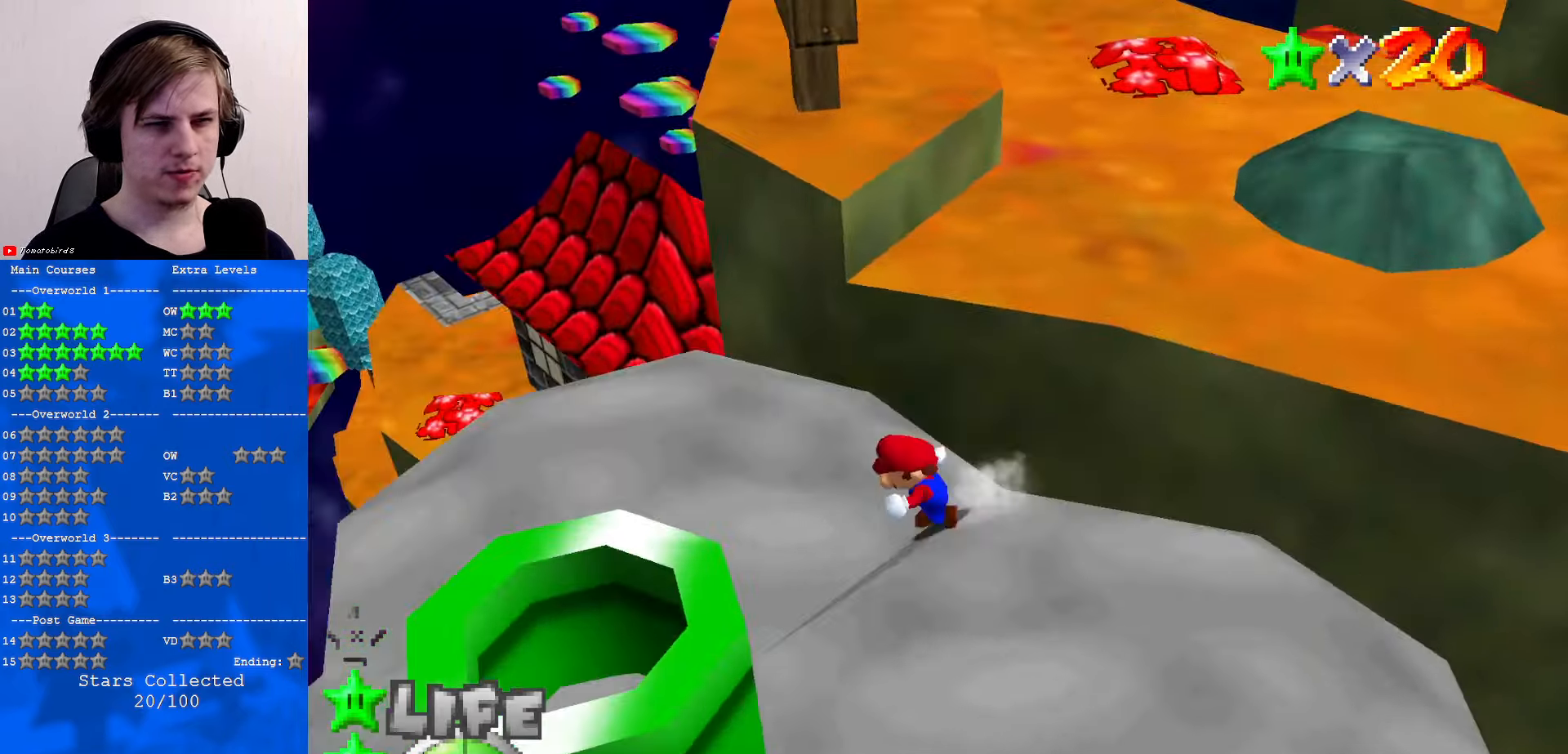
{"buttons": [], "left_stick": "up", "events": [[400, "left_stick", "up"]]}
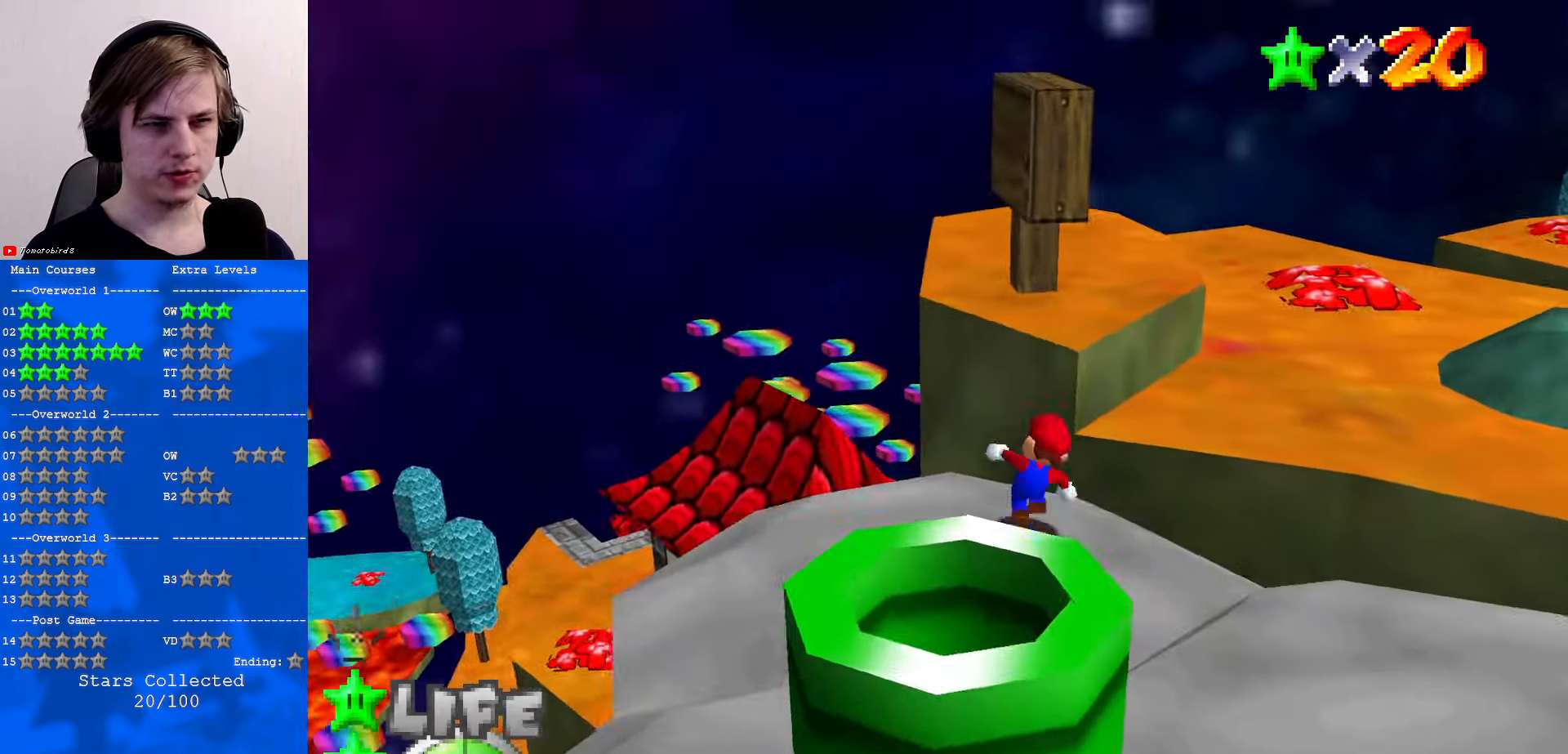
{"buttons": ["C_DOWN", "C_LEFT"], "left_stick": "up", "events": [[134, "A", "down"], [366, "A", "up"], [433, "C_DOWN", "down"], [433, "C_LEFT", "down"]]}
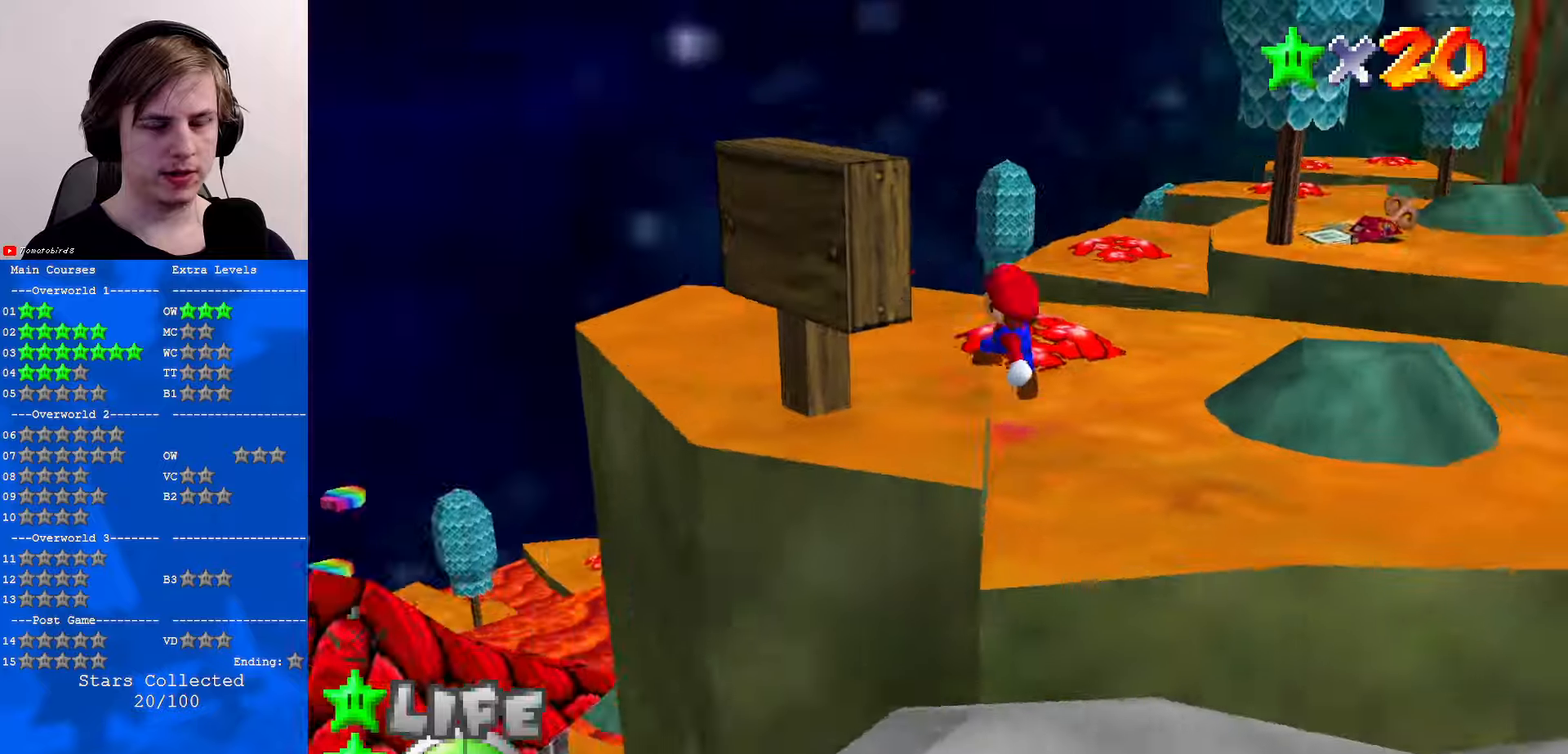
{"buttons": [], "left_stick": "center", "events": [[100, "C_DOWN", "up"], [100, "C_LEFT", "up"], [300, "left_stick", "center"]]}
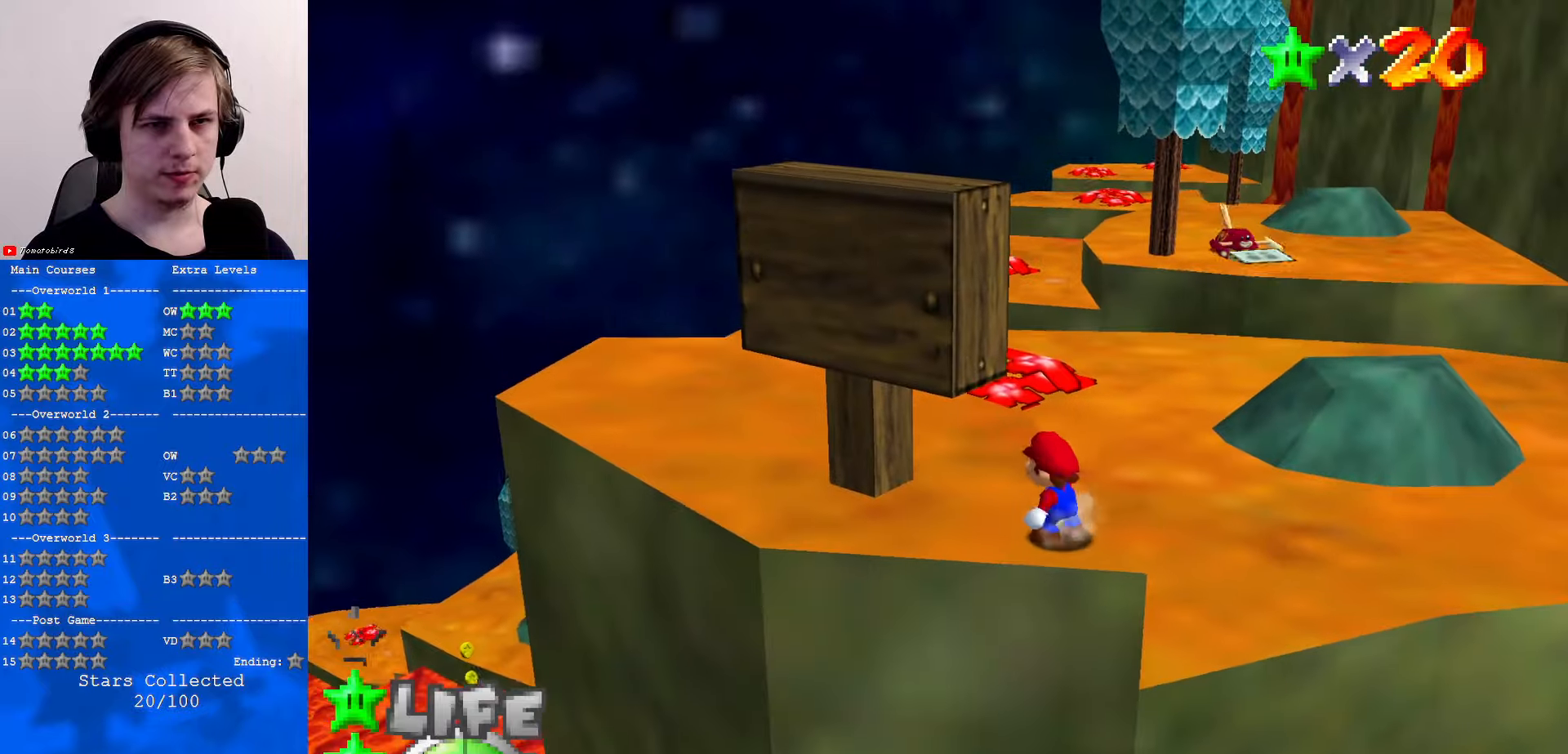
{"buttons": [], "left_stick": "center", "events": []}
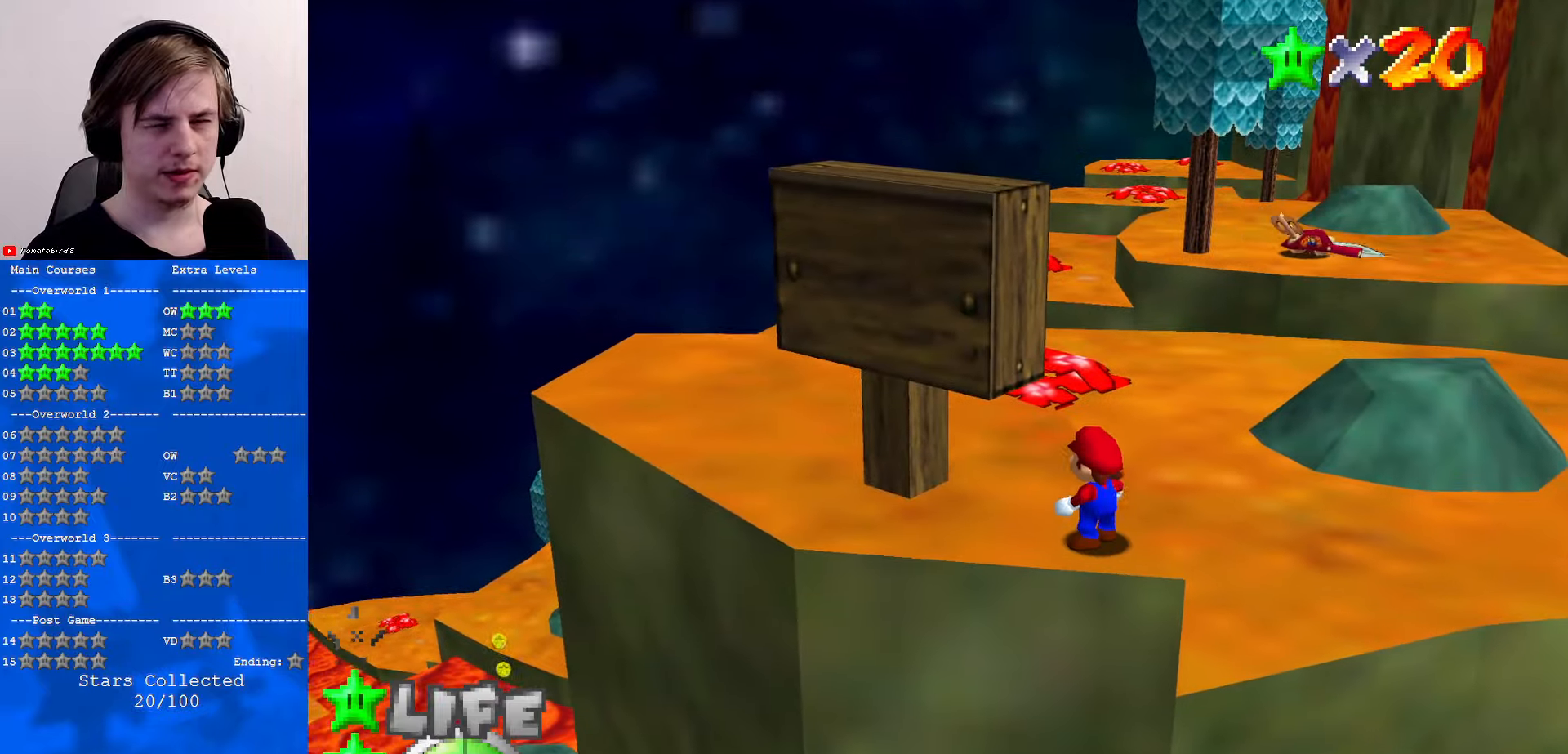
{"buttons": ["C_RIGHT"], "left_stick": "center", "events": [[466, "C_RIGHT", "down"]]}
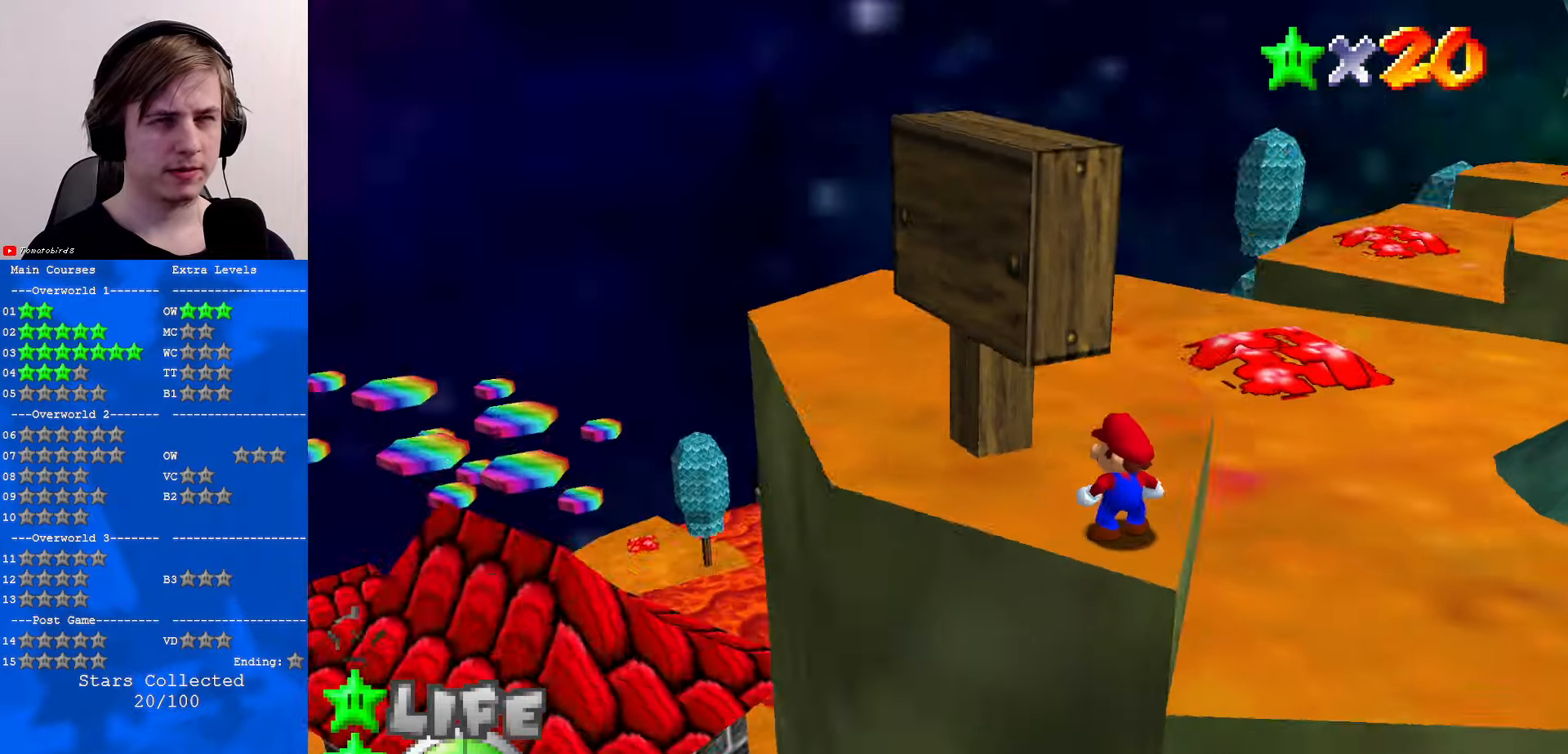
{"buttons": [], "left_stick": "right", "events": [[33, "C_RIGHT", "up"], [133, "C_RIGHT", "down"], [233, "C_RIGHT", "up"], [300, "left_stick", "right"], [333, "C_RIGHT", "down"], [433, "C_RIGHT", "up"]]}
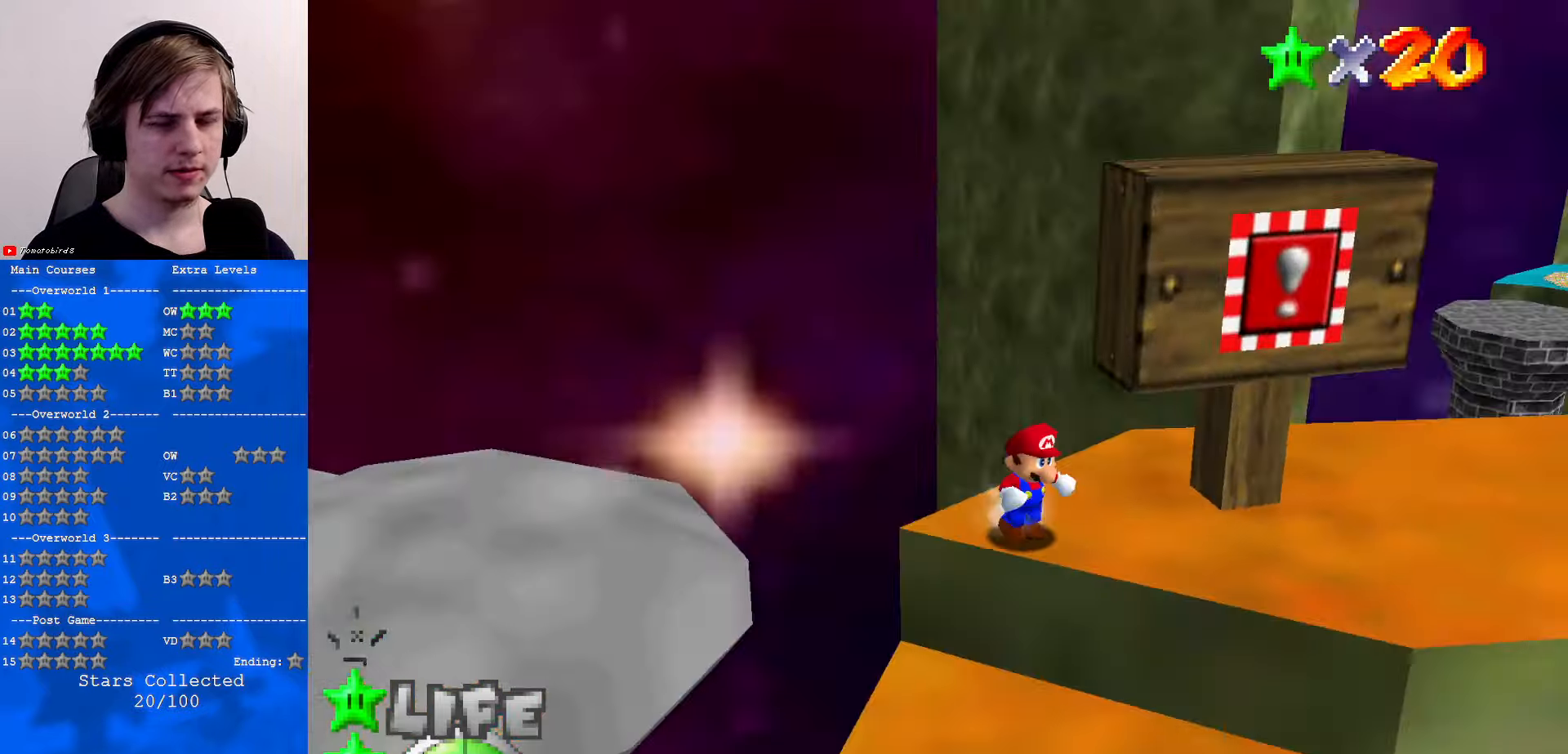
{"buttons": [], "left_stick": "right", "events": []}
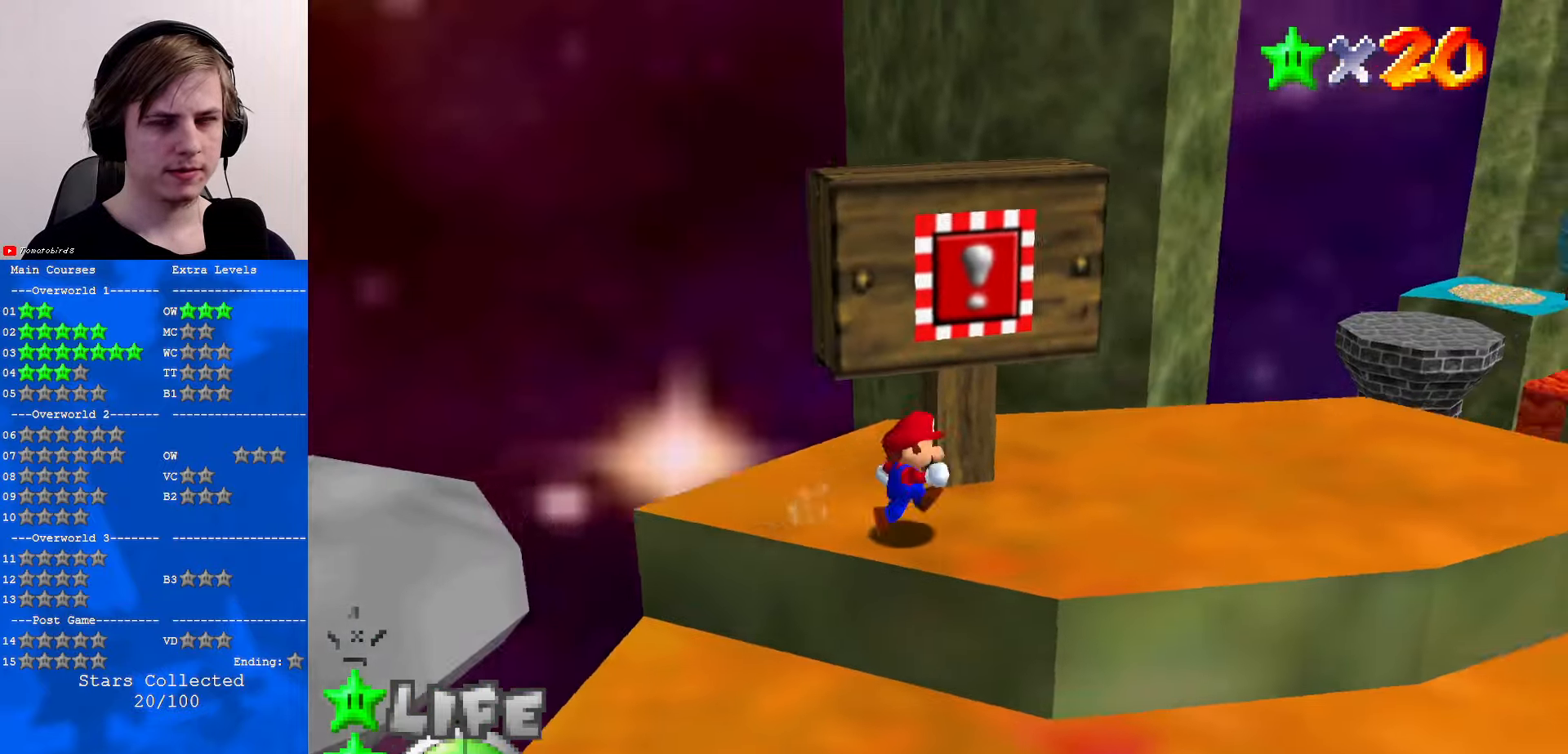
{"buttons": [], "left_stick": "up-right", "events": [[33, "C_LEFT", "down"], [66, "C_DOWN", "down"], [133, "C_DOWN", "up"], [166, "C_LEFT", "up"], [166, "left_stick", "up-right"]]}
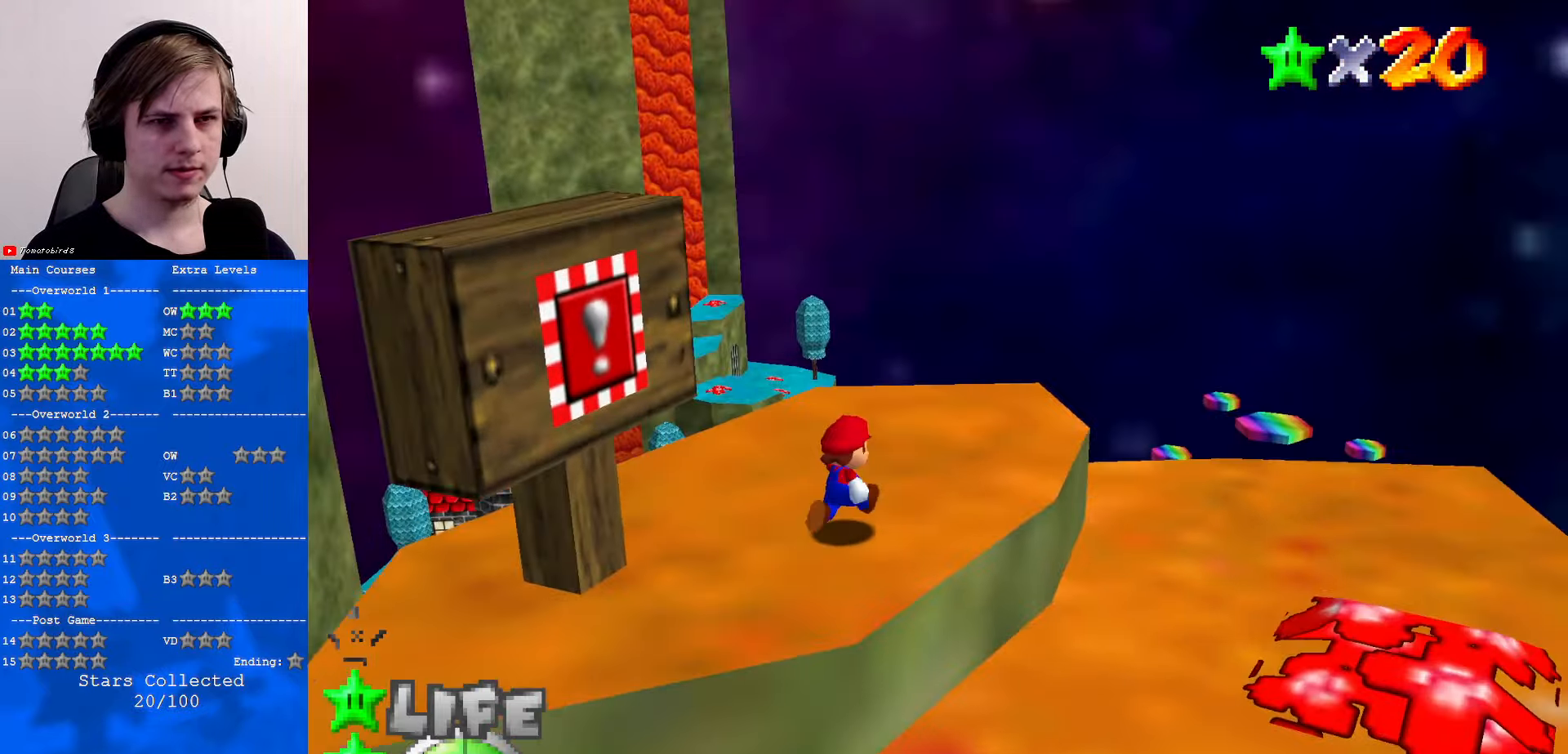
{"buttons": [], "left_stick": "center", "events": [[266, "left_stick", "center"]]}
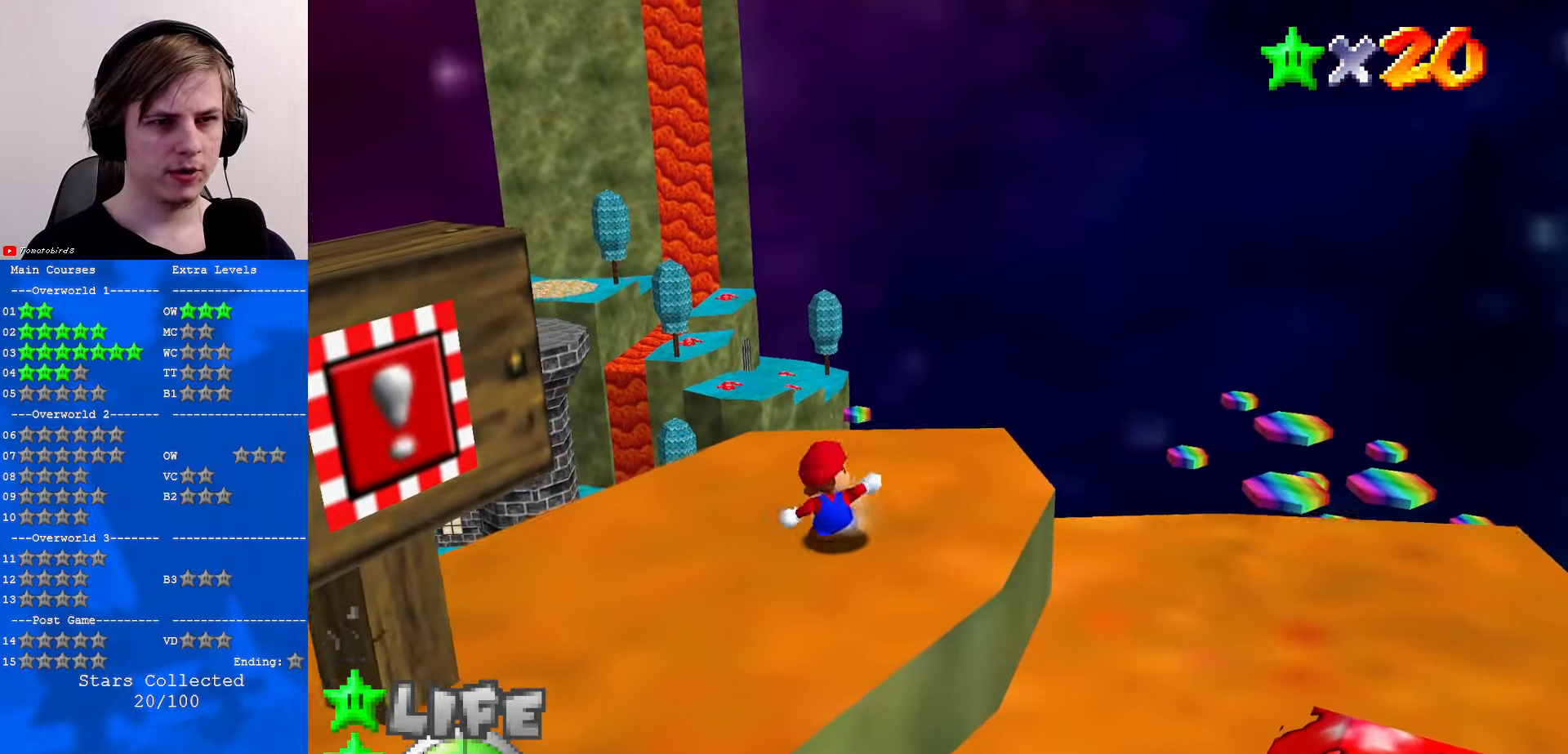
{"buttons": [], "left_stick": "center", "events": []}
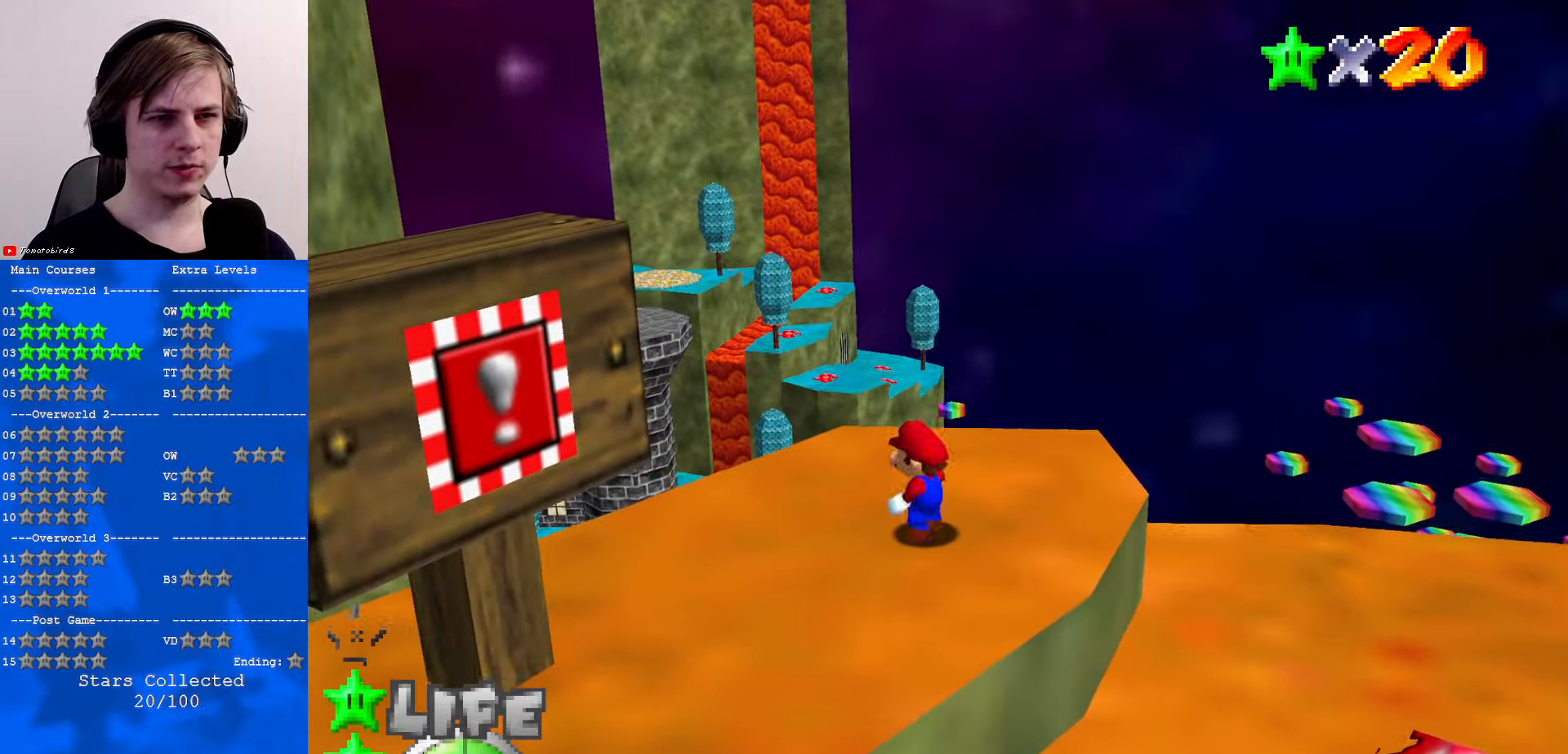
{"buttons": ["C_LEFT"], "left_stick": "center", "events": [[66, "left_stick", "up"], [266, "left_stick", "center"], [300, "C_LEFT", "down"], [400, "C_LEFT", "up"], [466, "C_LEFT", "down"]]}
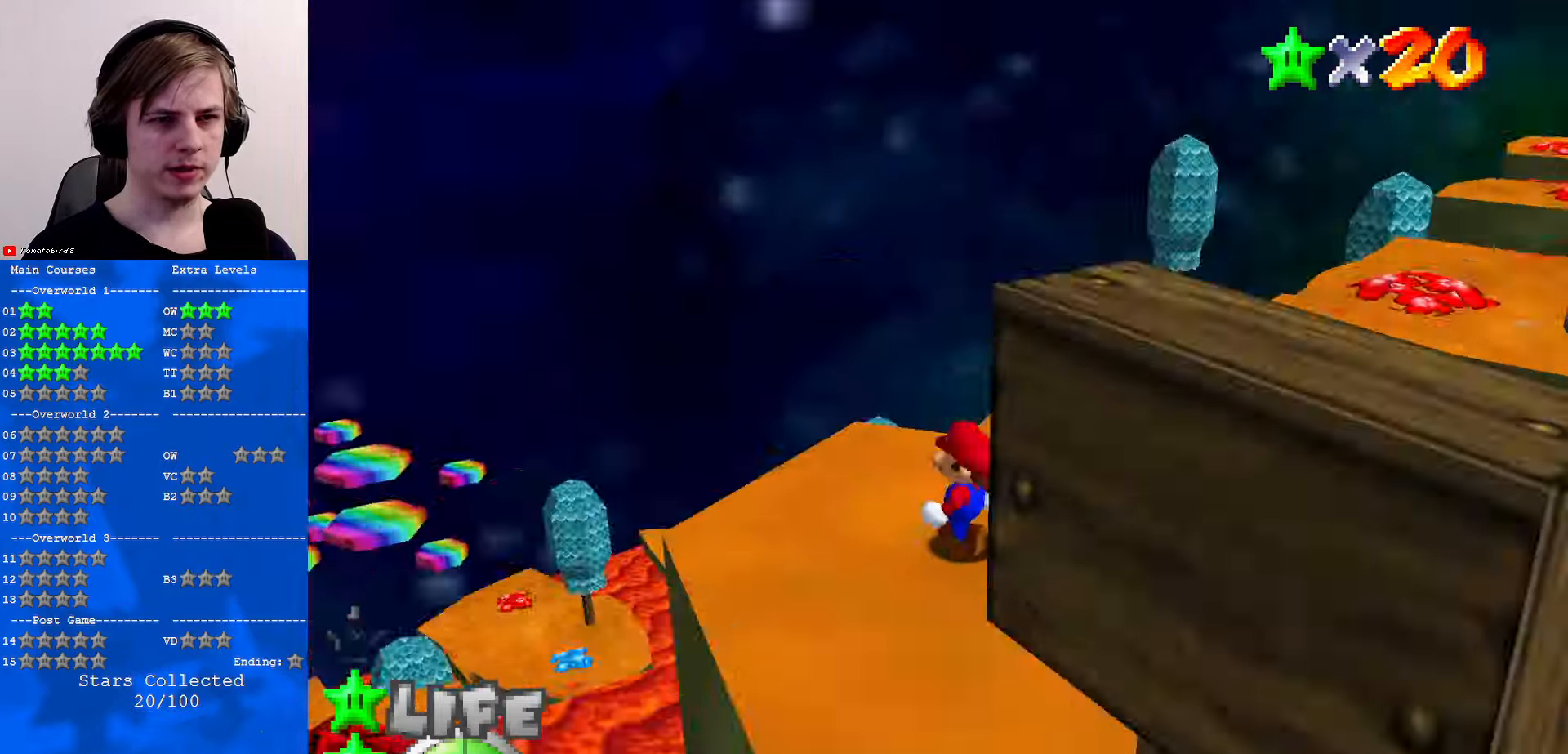
{"buttons": [], "left_stick": "center", "events": [[100, "C_LEFT", "up"], [200, "C_RIGHT", "down"], [300, "C_RIGHT", "up"], [400, "C_RIGHT", "down"], [500, "C_RIGHT", "up"]]}
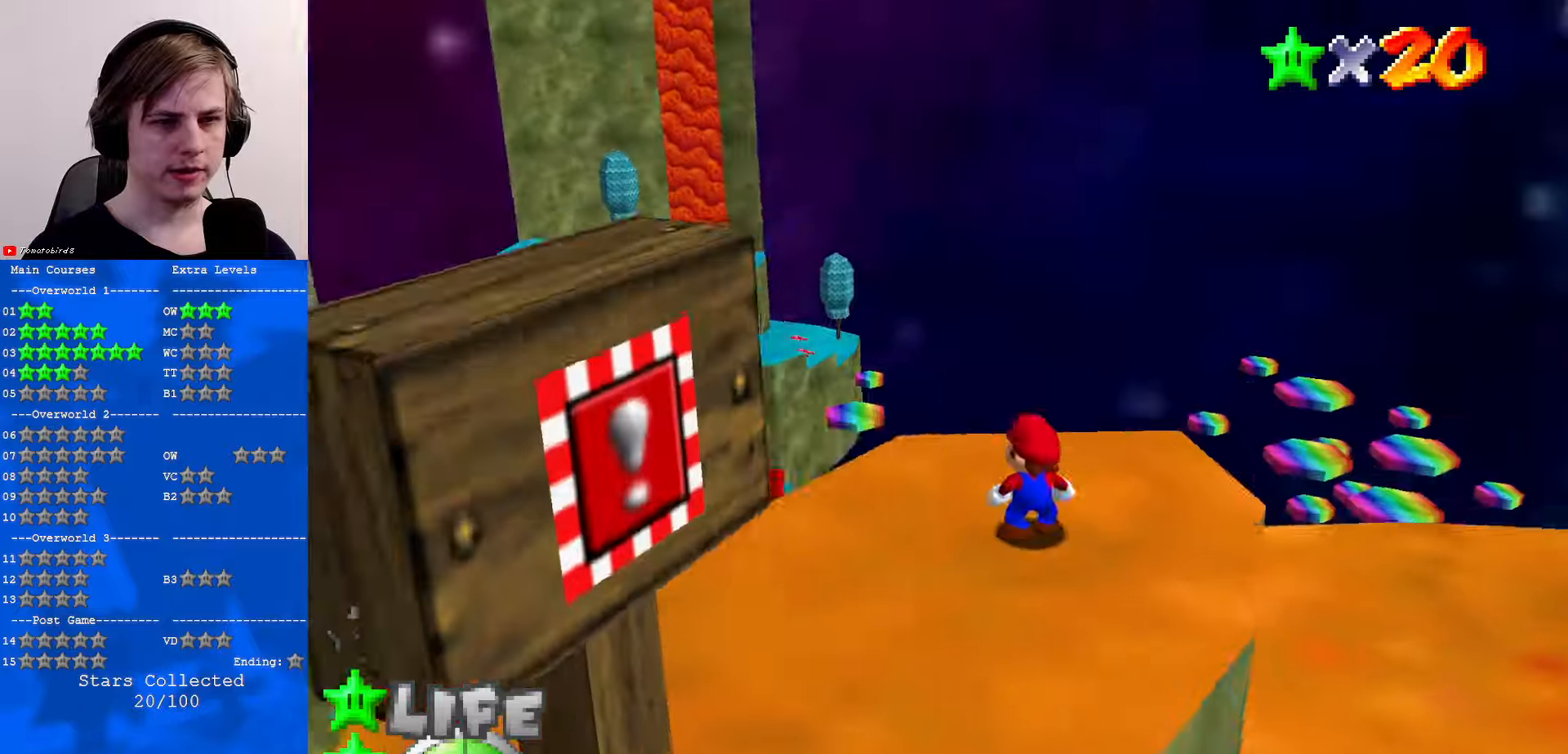
{"buttons": [], "left_stick": "up", "events": [[100, "left_stick", "left"], [300, "left_stick", "up-left"], [433, "left_stick", "up"]]}
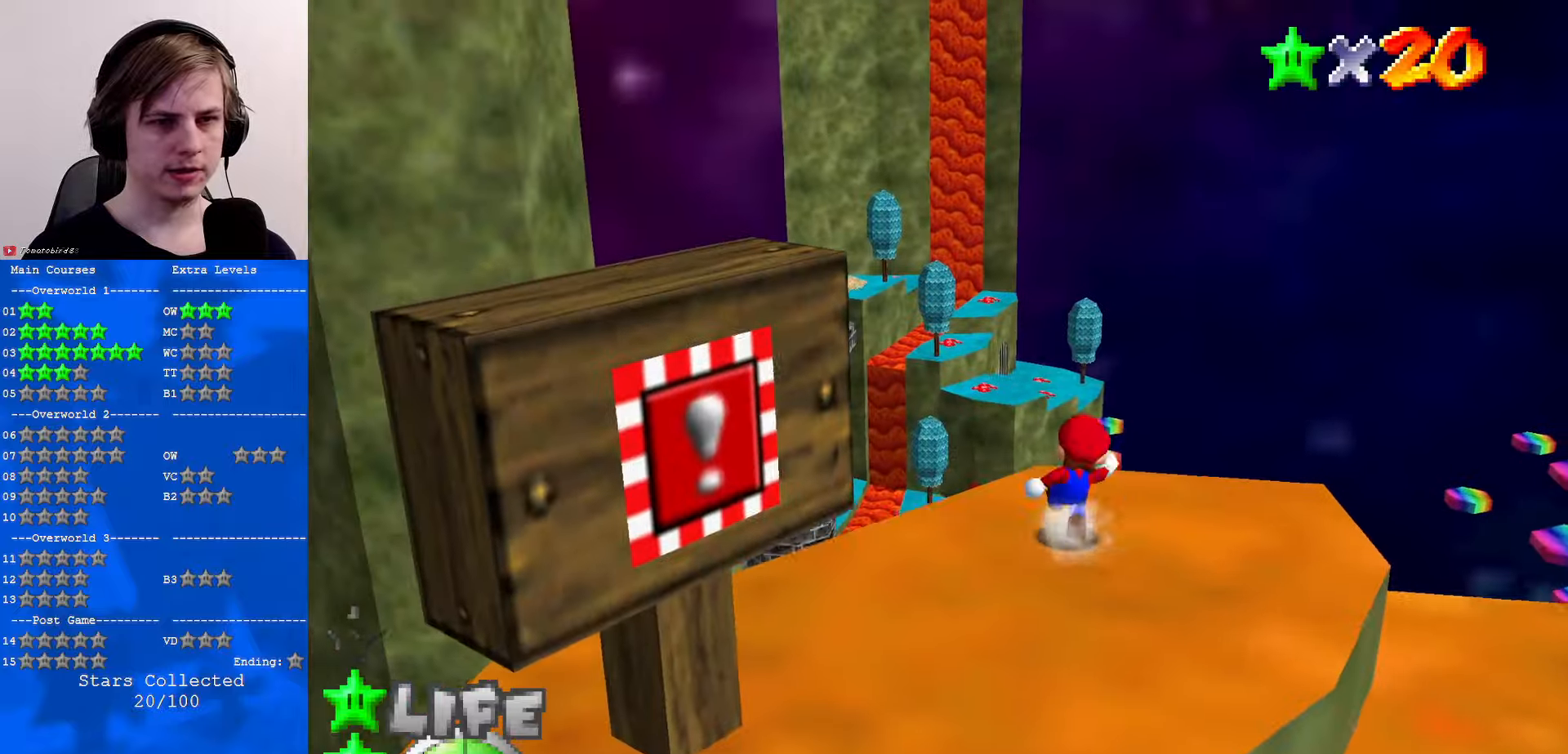
{"buttons": ["Z"], "left_stick": "up", "events": [[233, "Z", "down"], [267, "A", "down"], [467, "A", "up"]]}
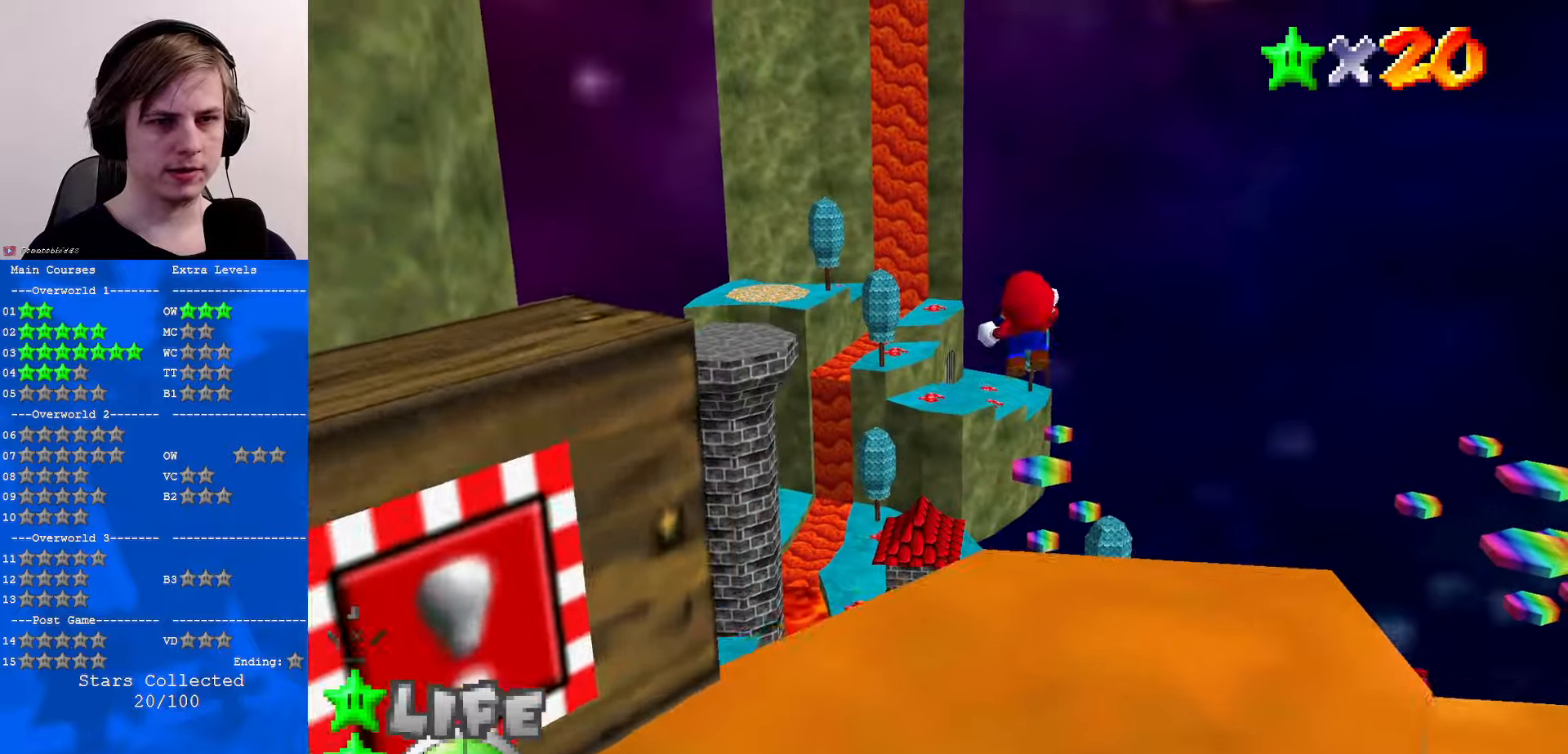
{"buttons": ["Z"], "left_stick": "up", "events": []}
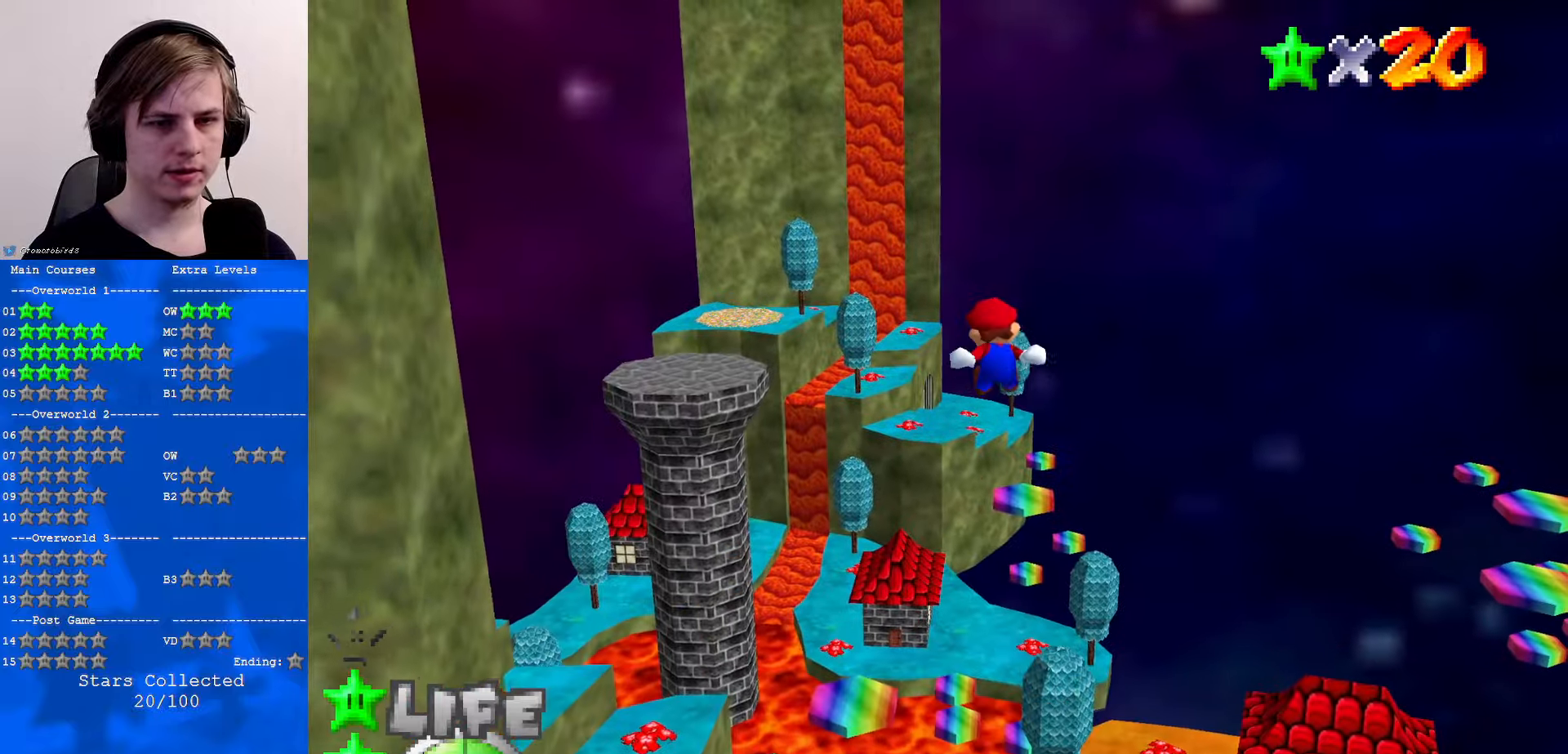
{"buttons": ["Z"], "left_stick": "down-right", "events": [[200, "left_stick", "right"], [300, "left_stick", "down-right"]]}
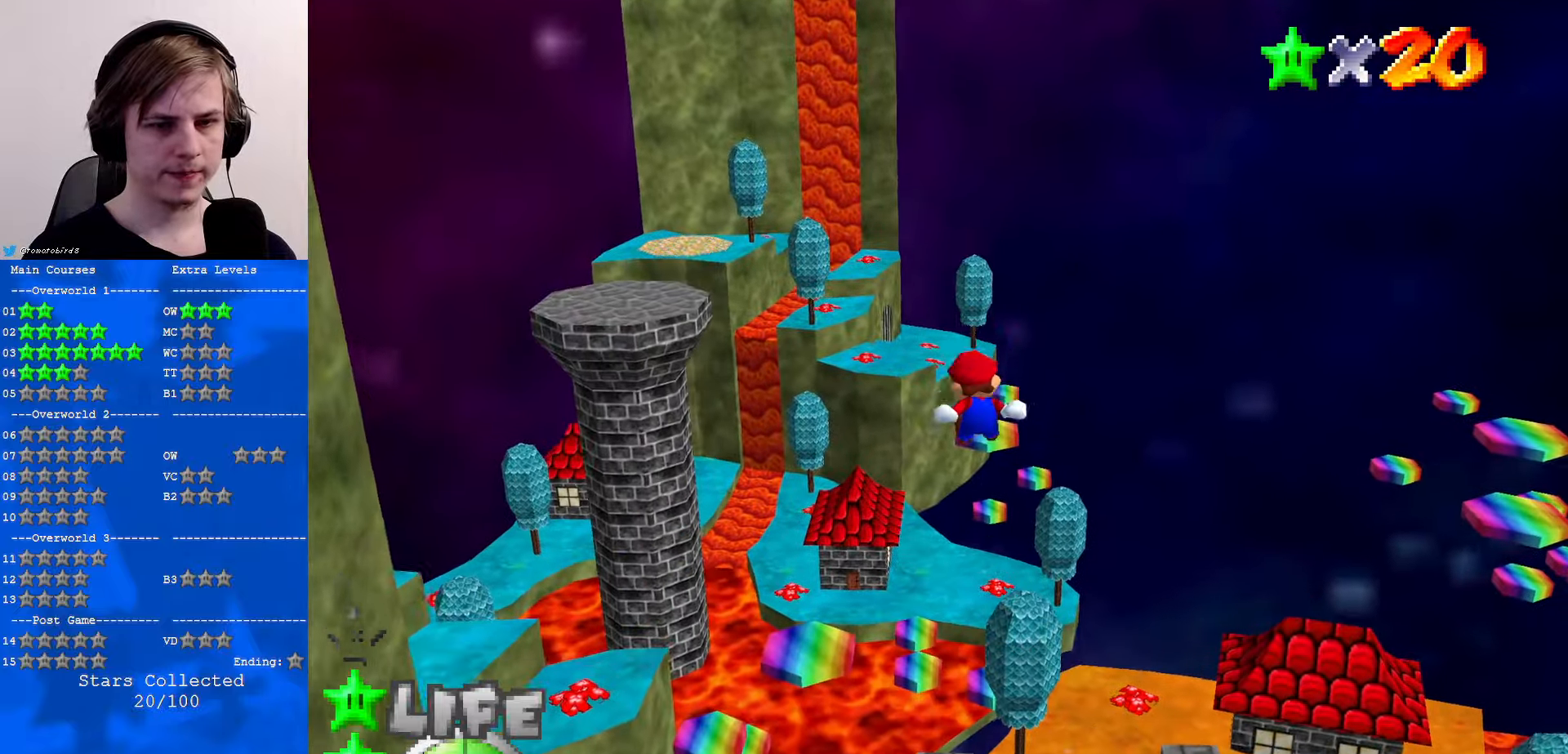
{"buttons": ["Z"], "left_stick": "up", "events": [[233, "left_stick", "down"], [467, "left_stick", "up"]]}
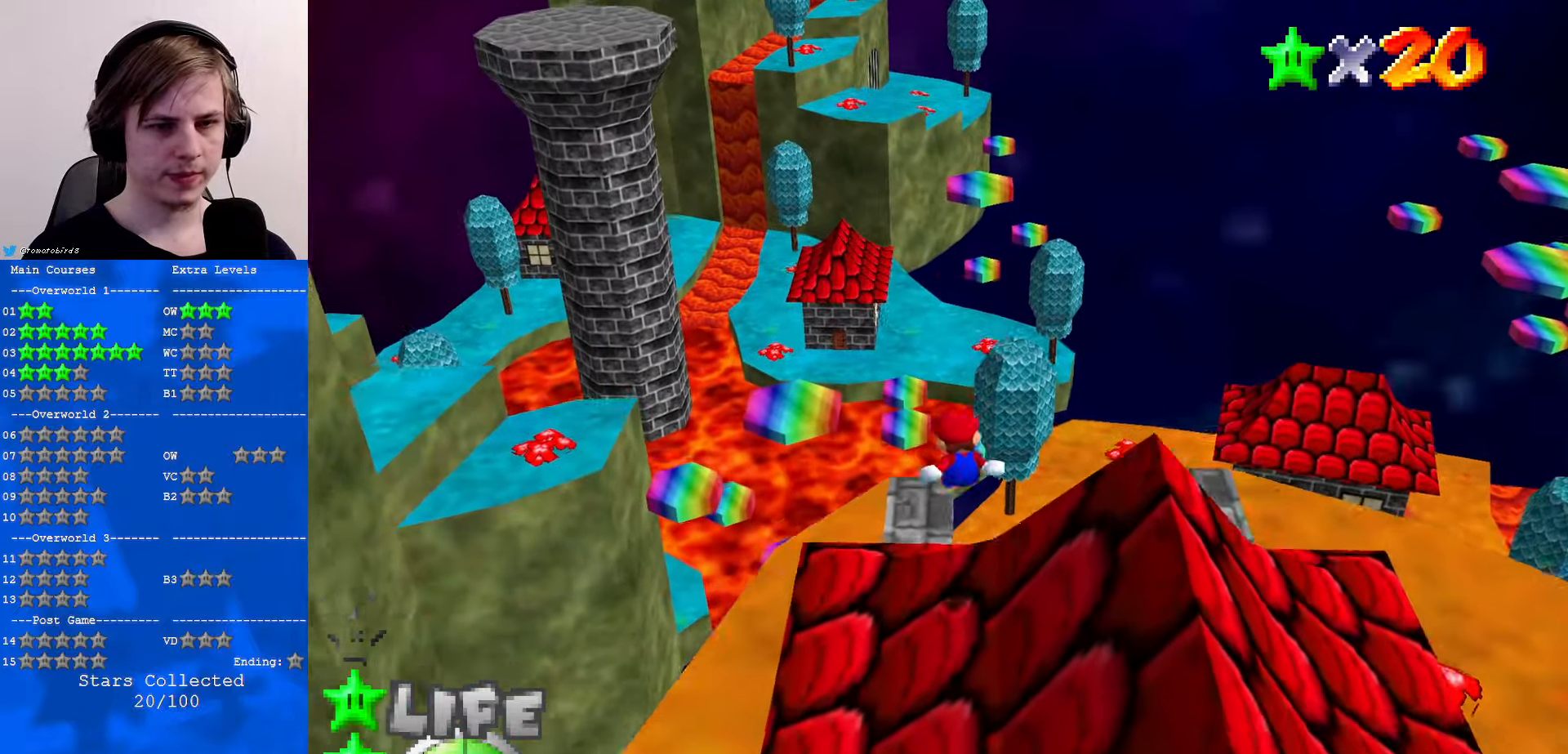
{"buttons": [], "left_stick": "up", "events": [[33, "Z", "up"]]}
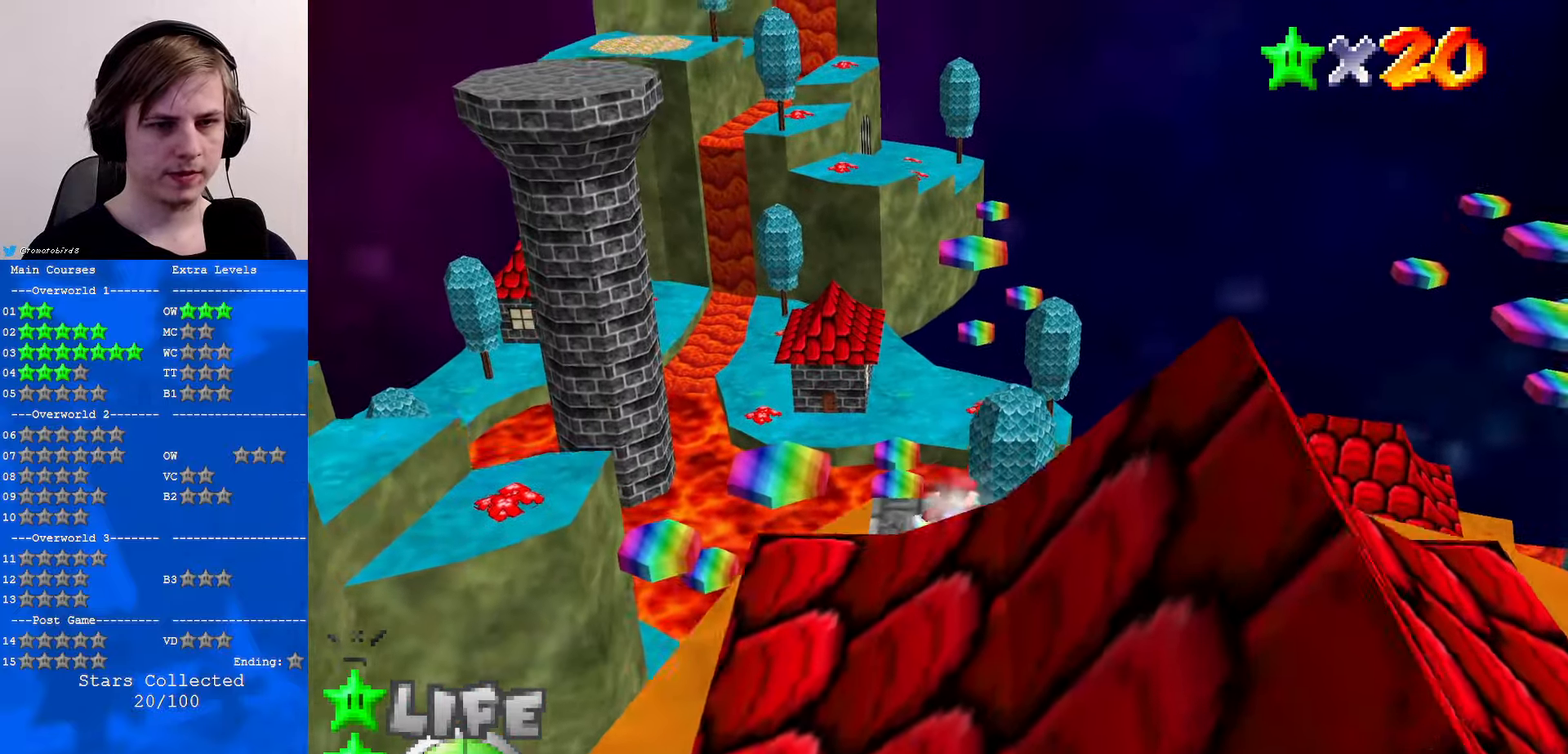
{"buttons": ["A"], "left_stick": "up", "events": [[233, "A", "down"]]}
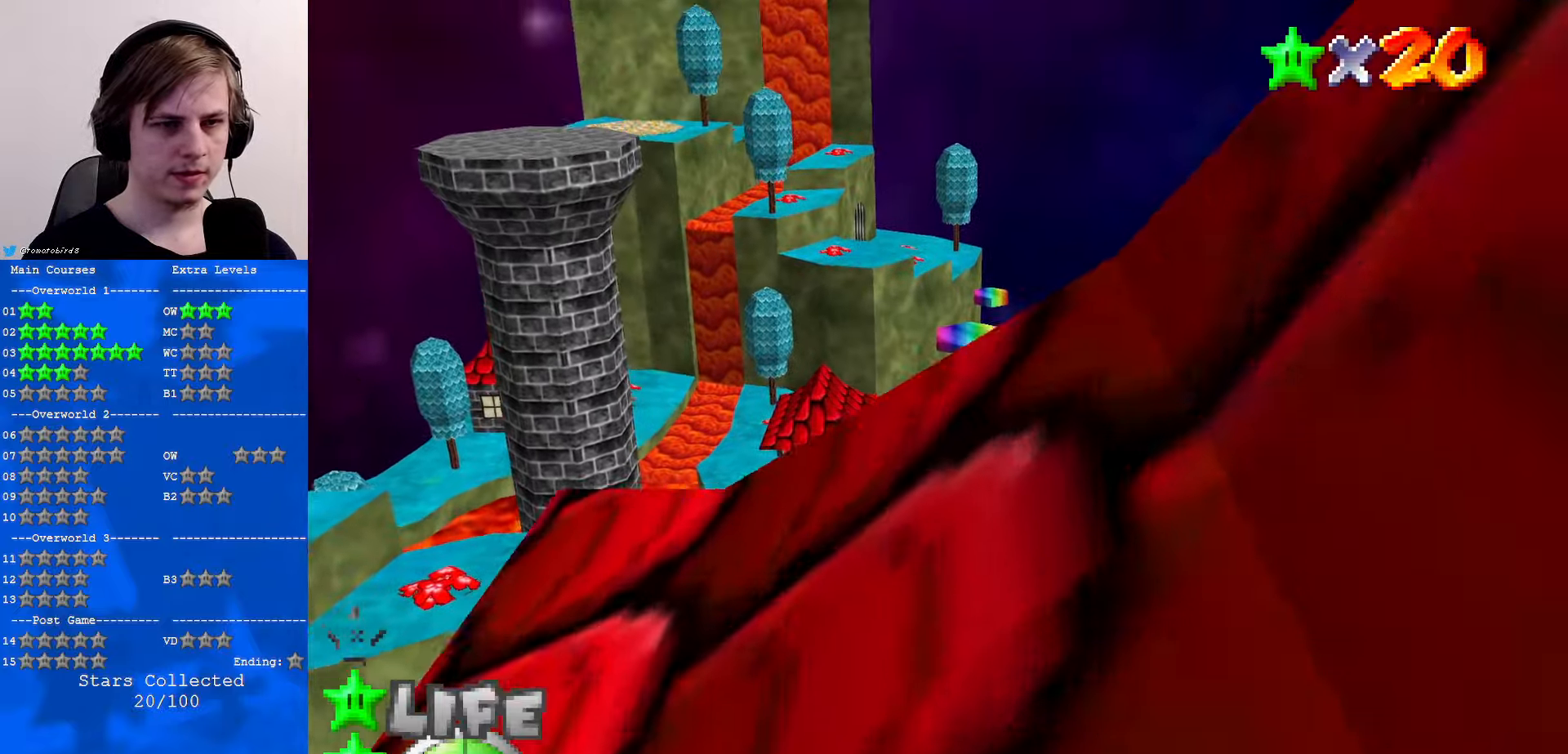
{"buttons": ["A"], "left_stick": "up", "events": [[100, "R1", "down"], [300, "R1", "up"]]}
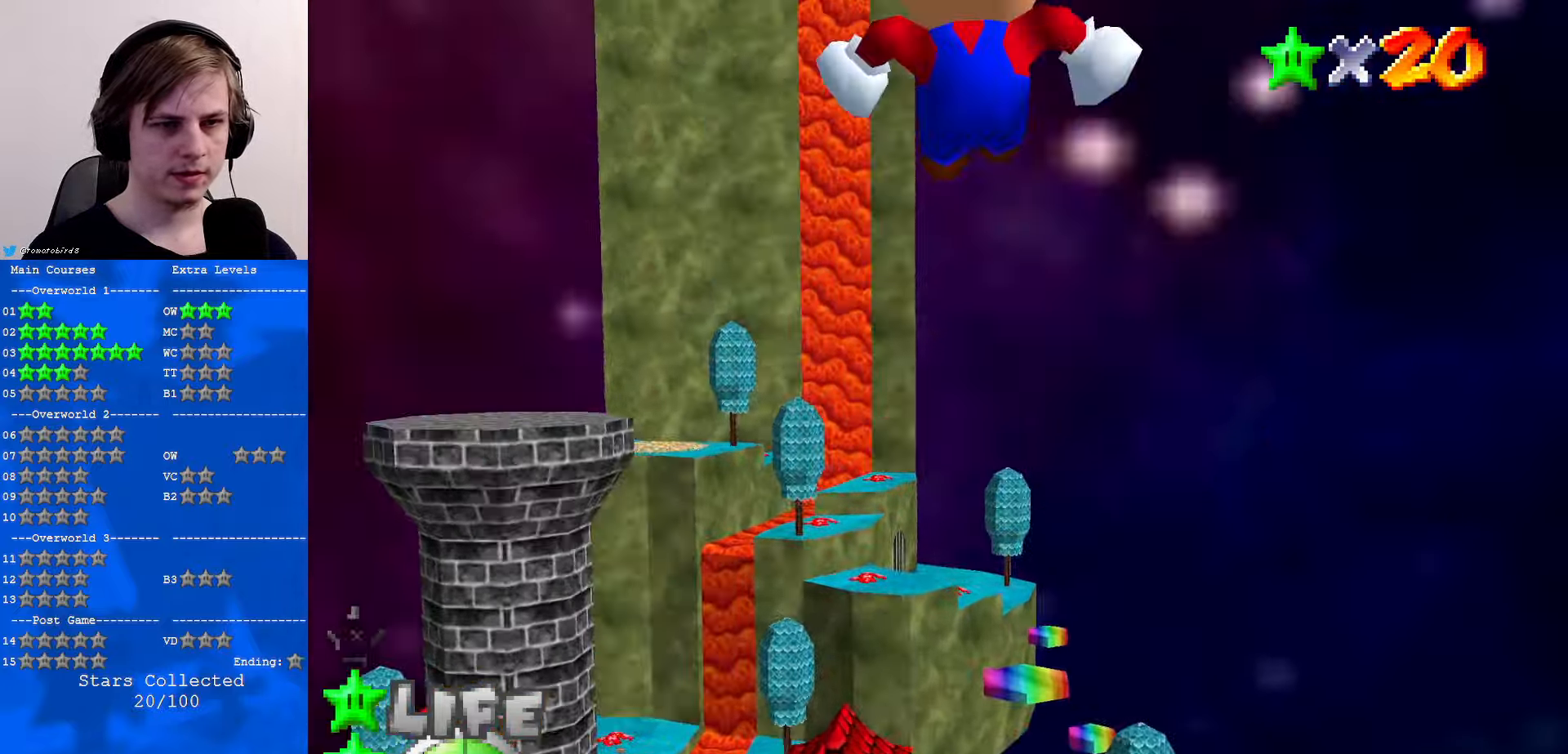
{"buttons": ["A"], "left_stick": "up", "events": []}
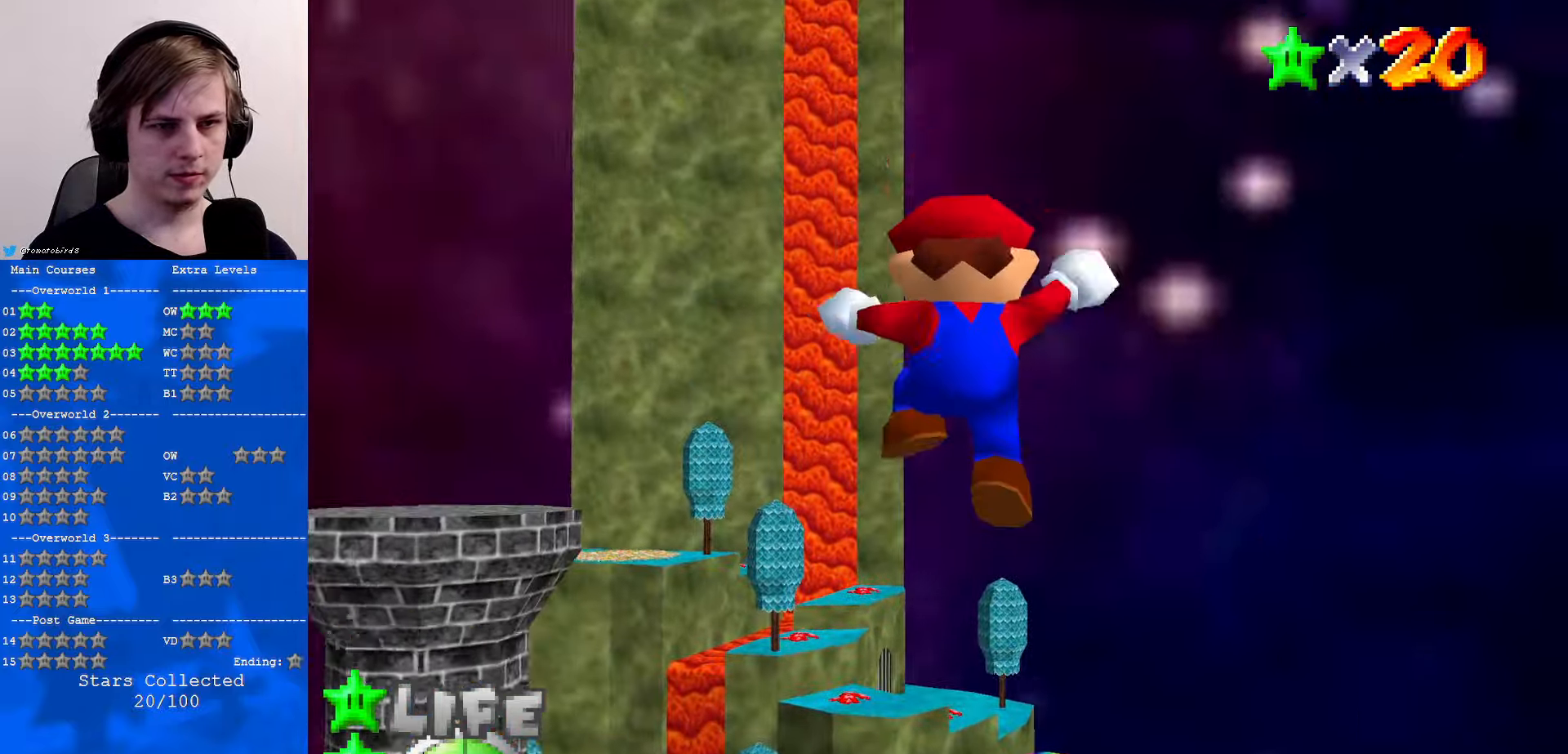
{"buttons": ["A"], "left_stick": "up", "events": []}
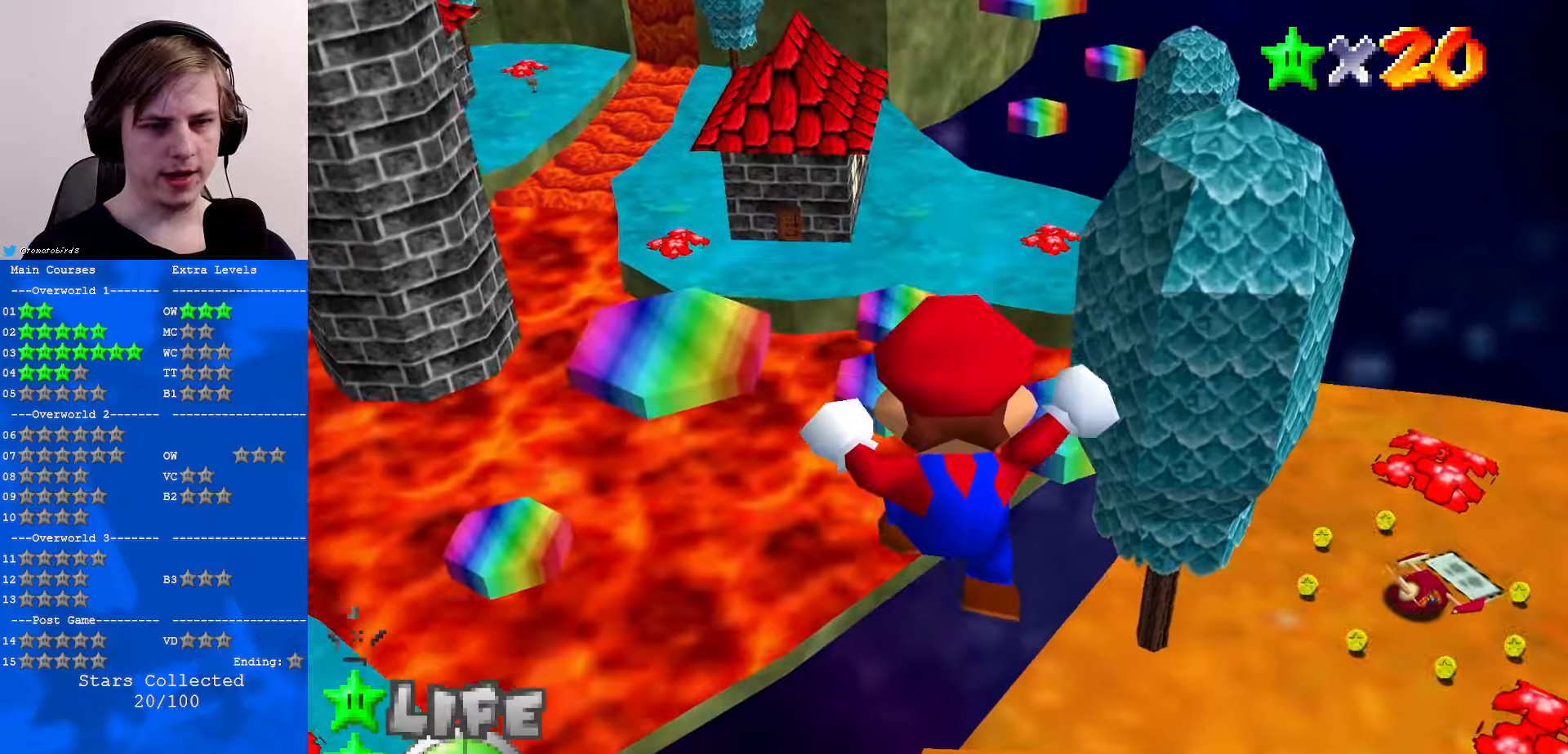
{"buttons": [], "left_stick": "up-right", "events": [[300, "left_stick", "up-right"], [500, "A", "up"]]}
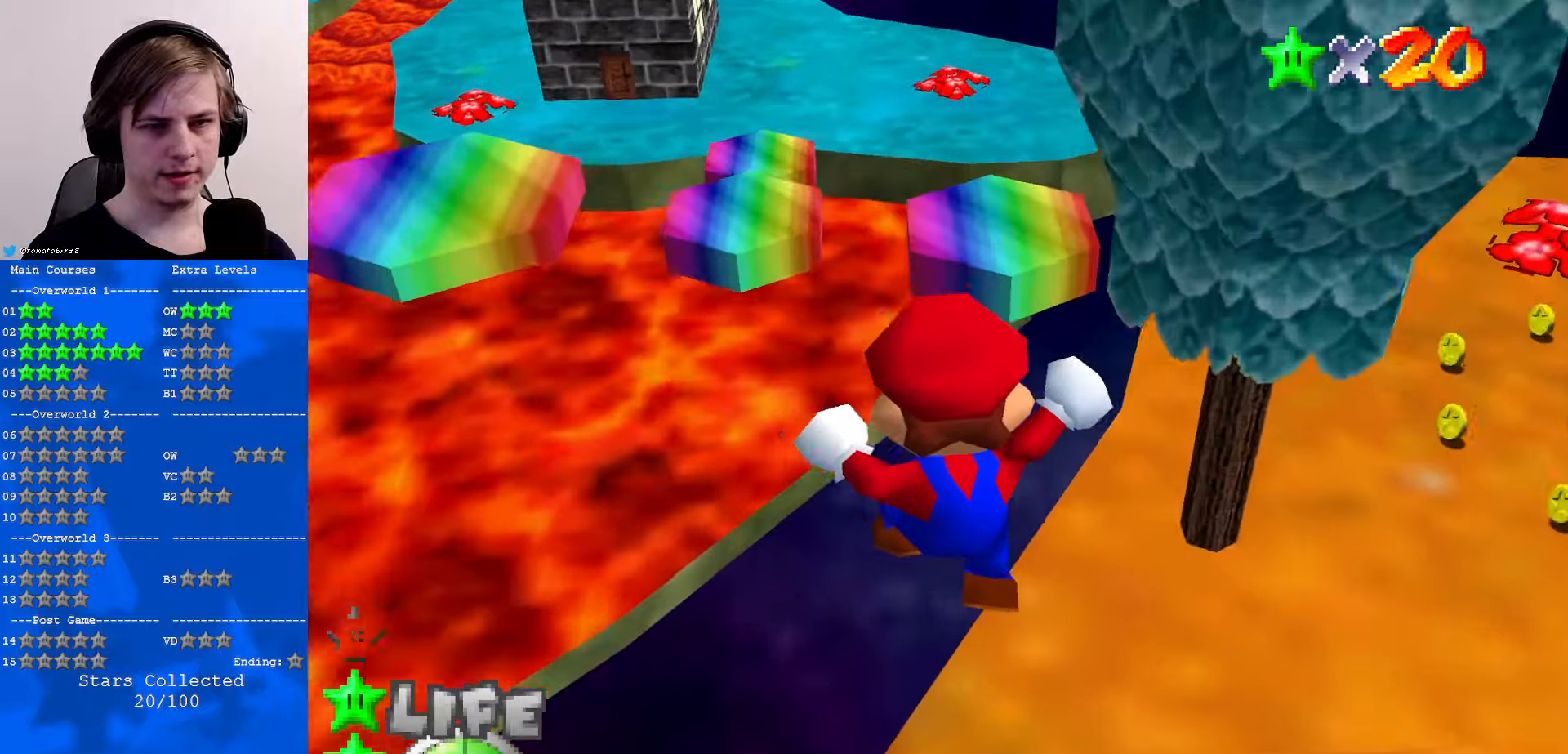
{"buttons": [], "left_stick": "right", "events": [[100, "left_stick", "right"]]}
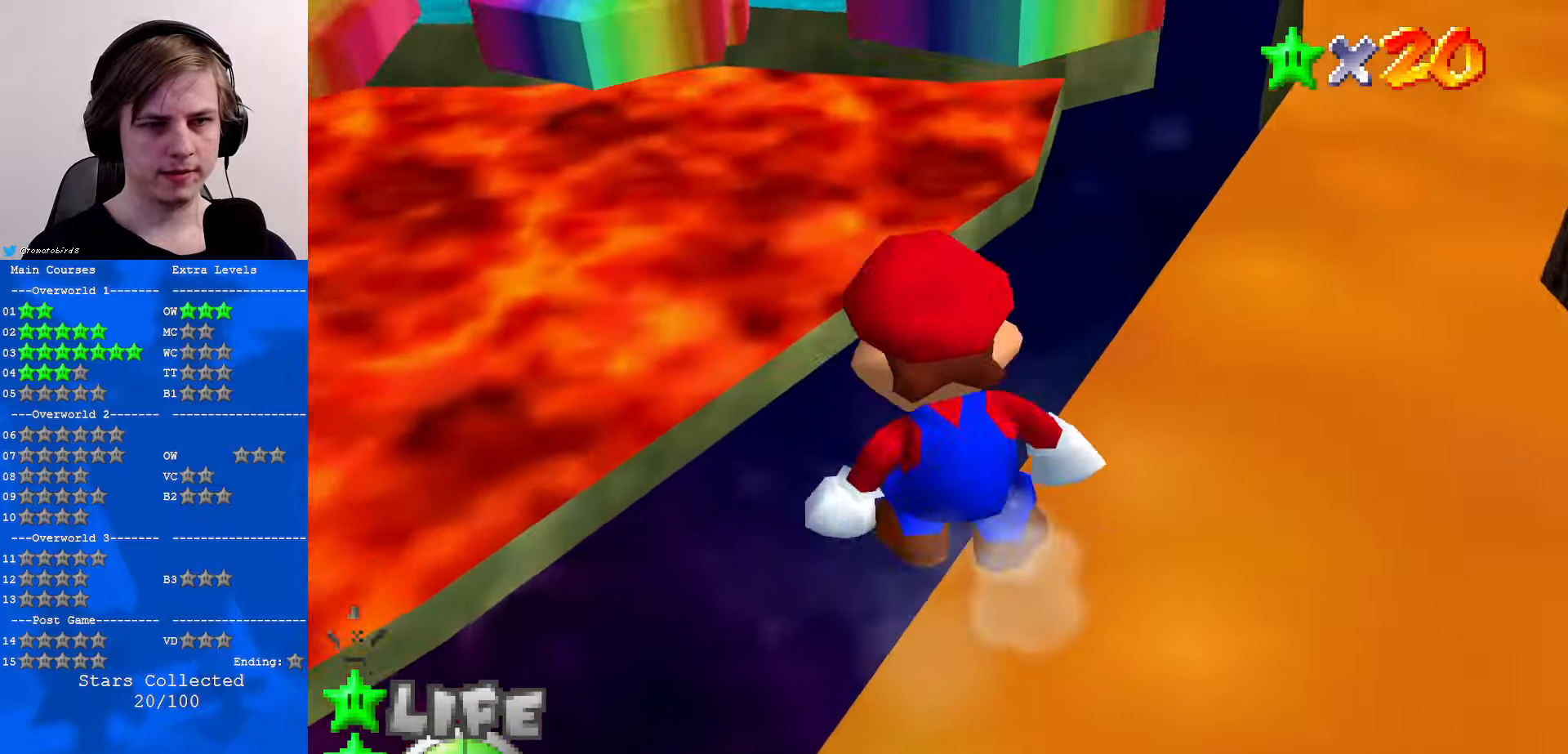
{"buttons": [], "left_stick": "up", "events": [[500, "left_stick", "up"]]}
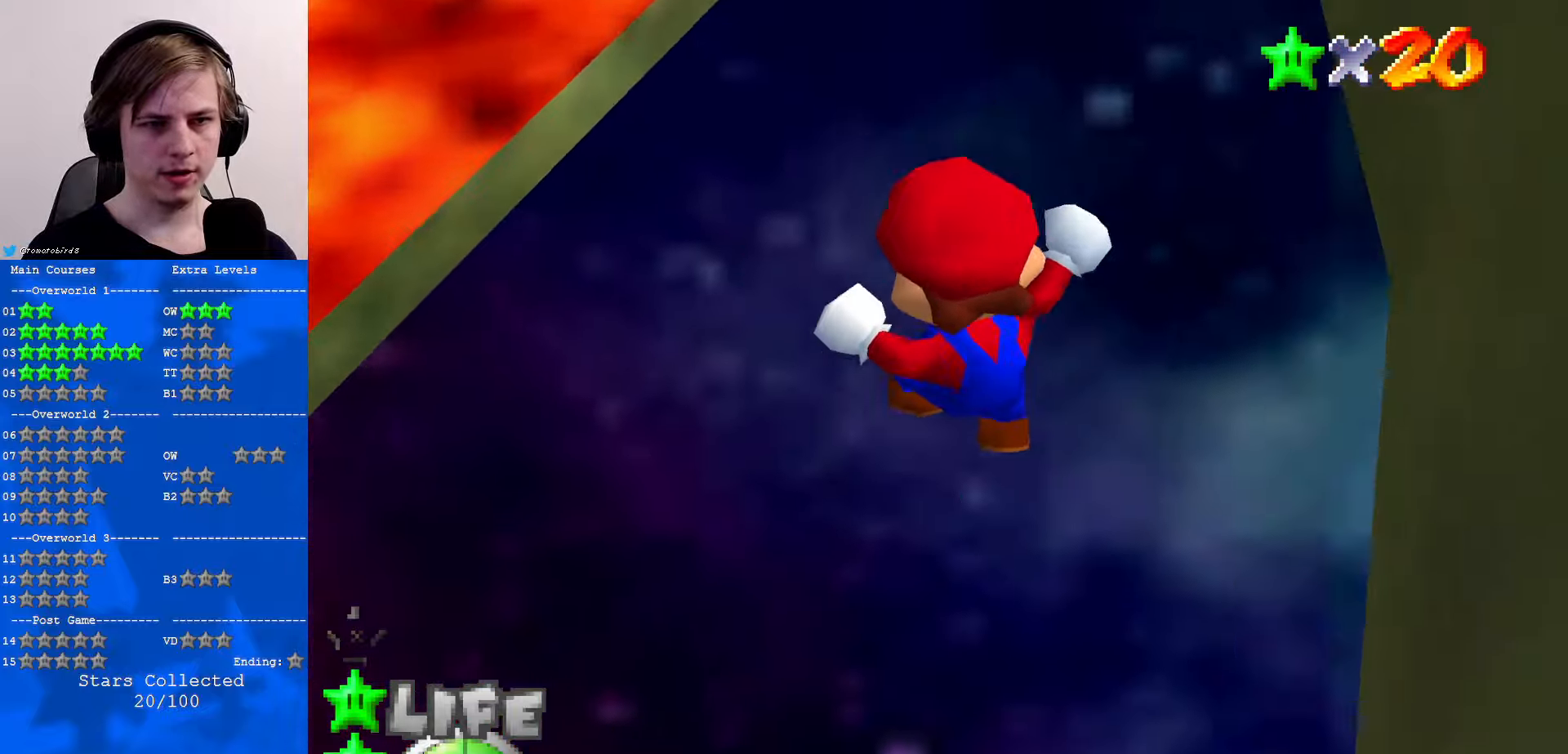
{"buttons": [], "left_stick": "up", "events": [[134, "B", "down"], [200, "B", "up"], [200, "R1", "down"], [400, "R1", "up"]]}